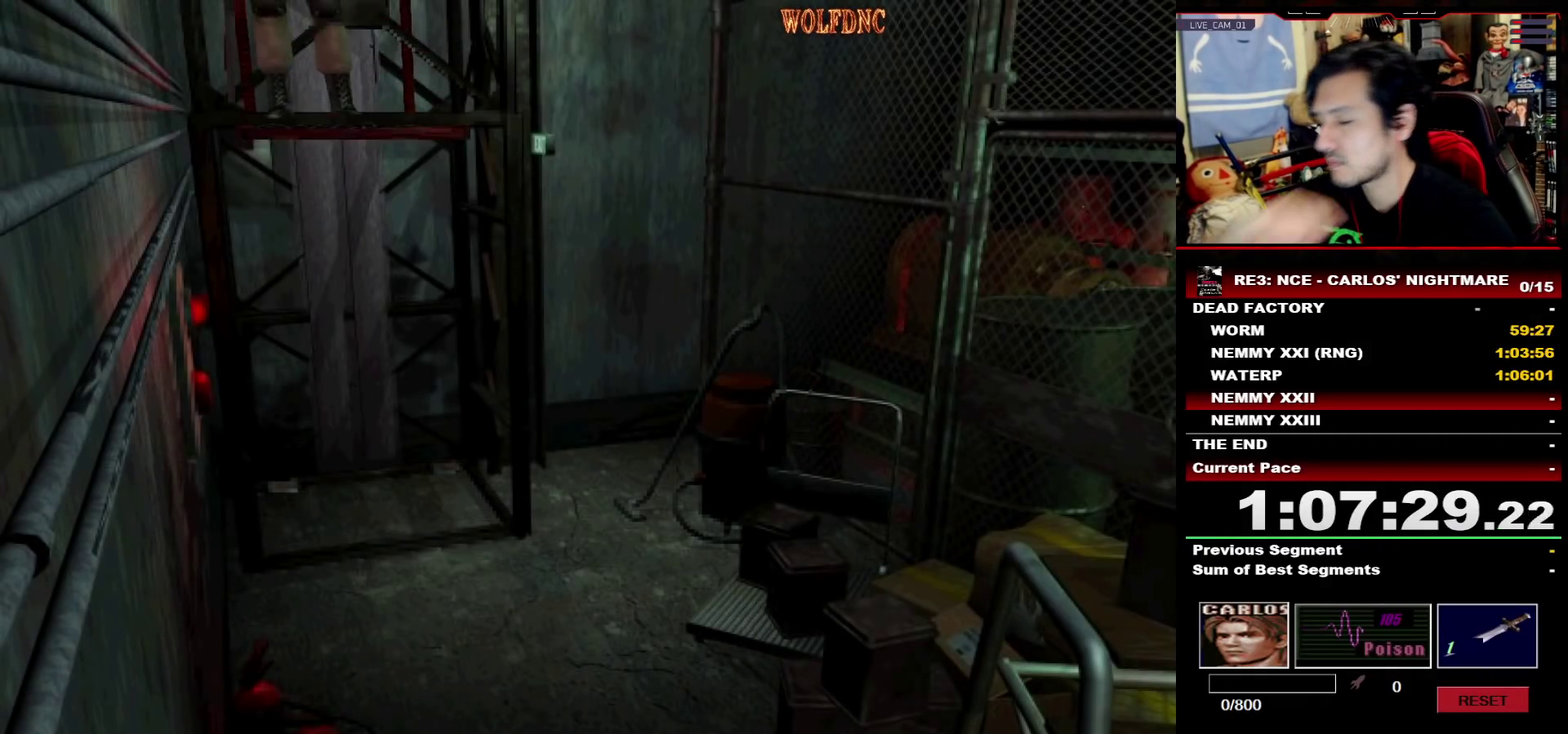
Gameplay with a controller (PlayStation layout); each line is a JSON object with the inputs held at the frame after it. "events" lists button and stick changes between this image and that frame as [ms after this image, input, new state], when the widget could be followed in between. Not read: L3 R3 other_buttons.
{"buttons": [], "events": []}
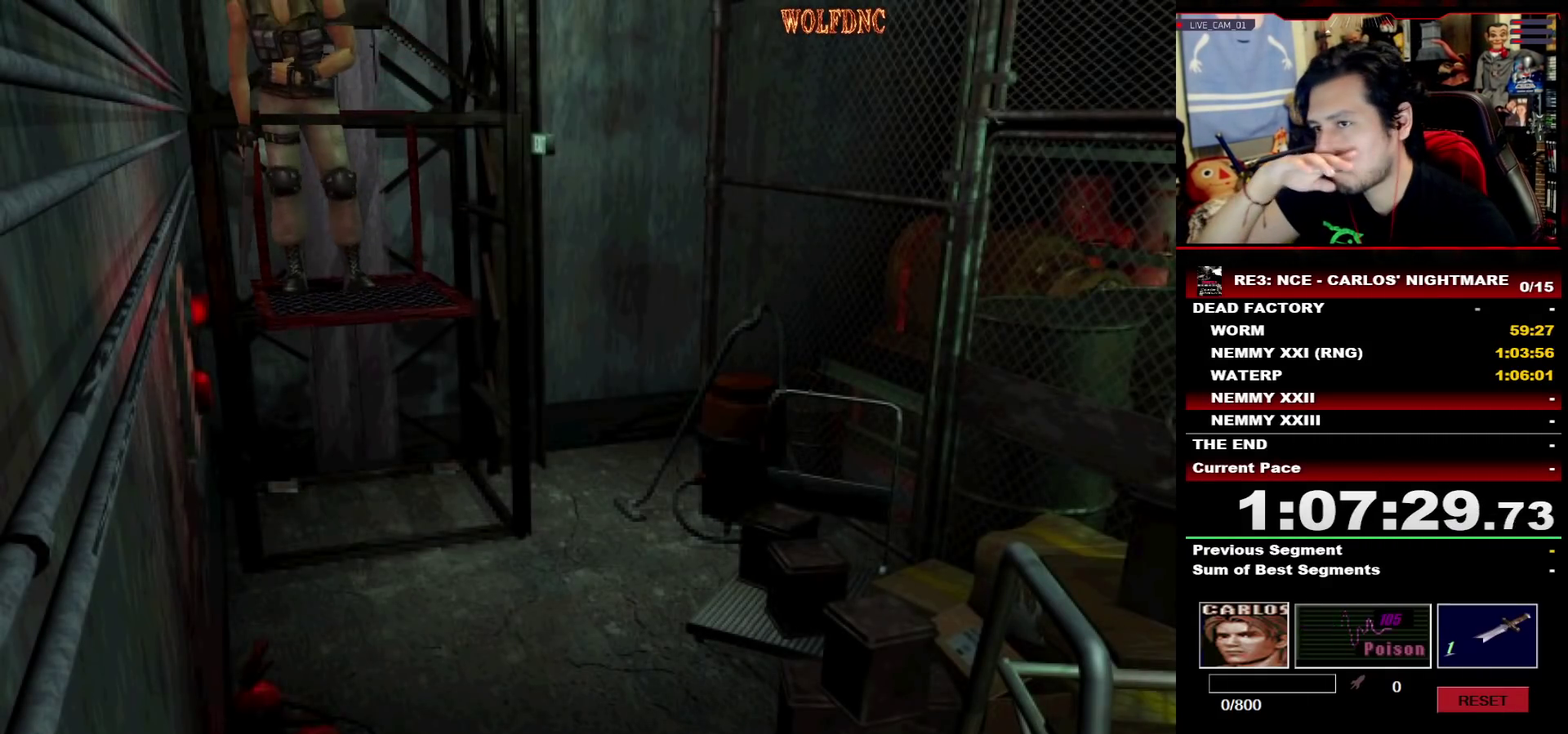
{"buttons": [], "events": []}
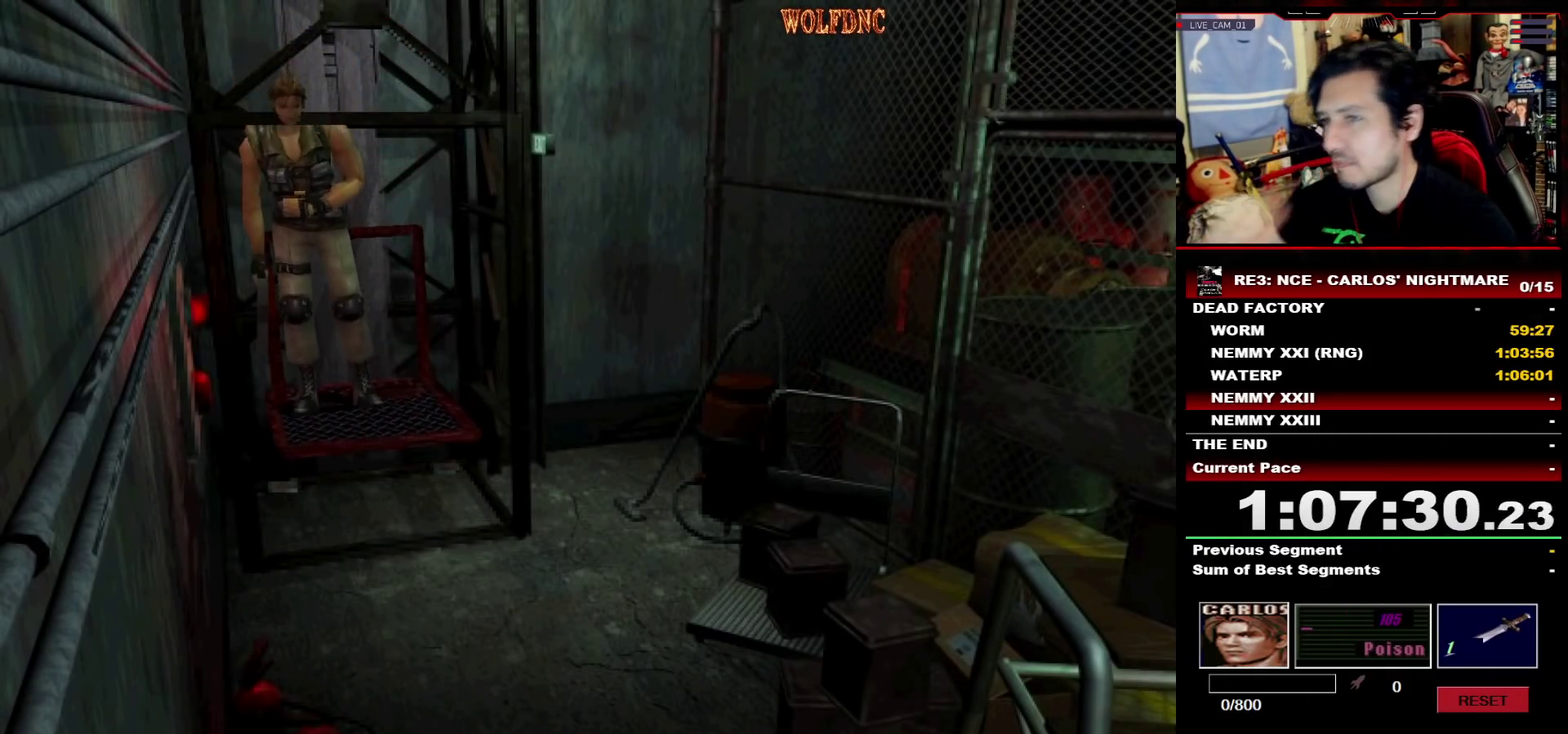
{"buttons": ["DPAD_UP"], "events": [[350, "DPAD_UP", "down"]]}
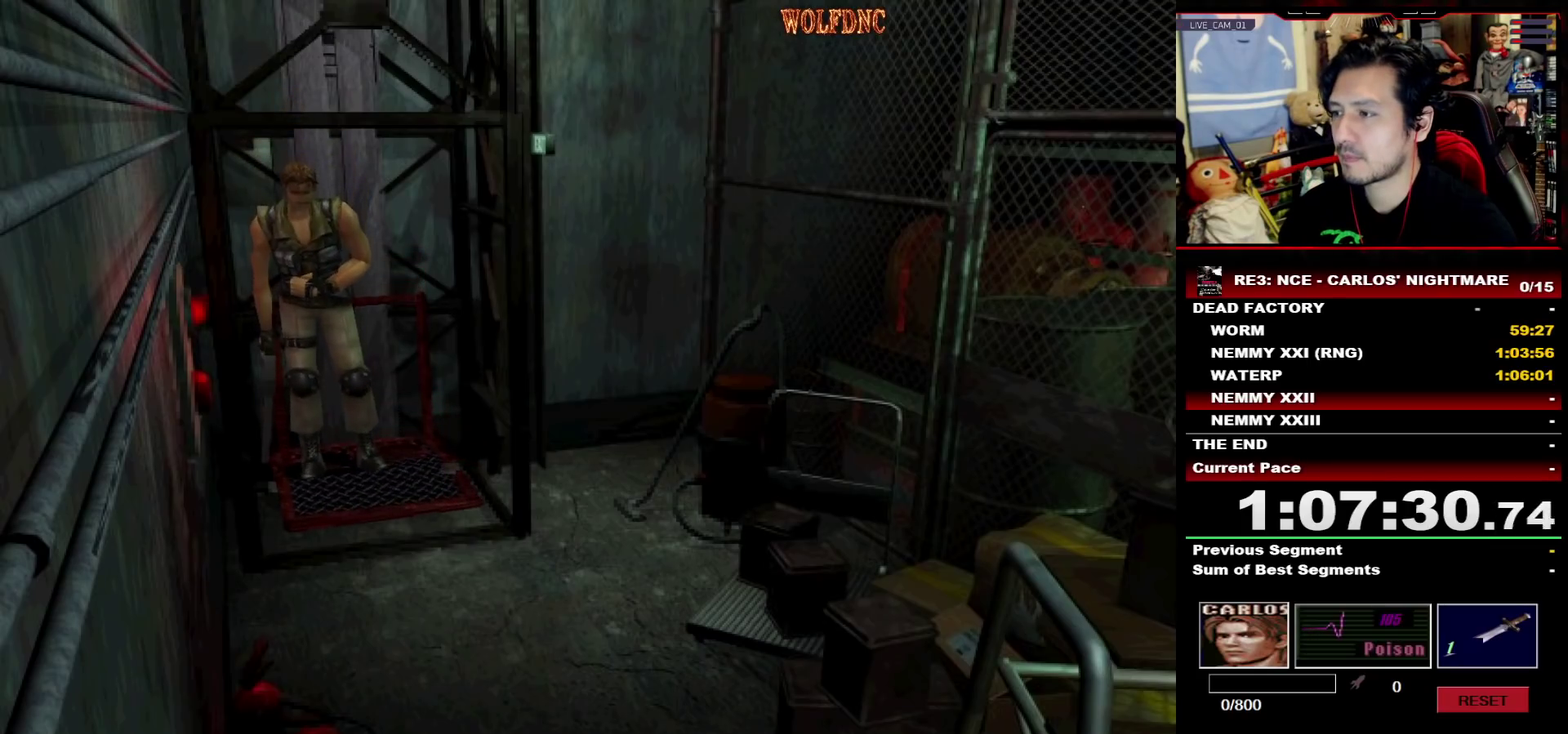
{"buttons": ["SQUARE", "DPAD_UP"], "events": [[33, "SQUARE", "down"]]}
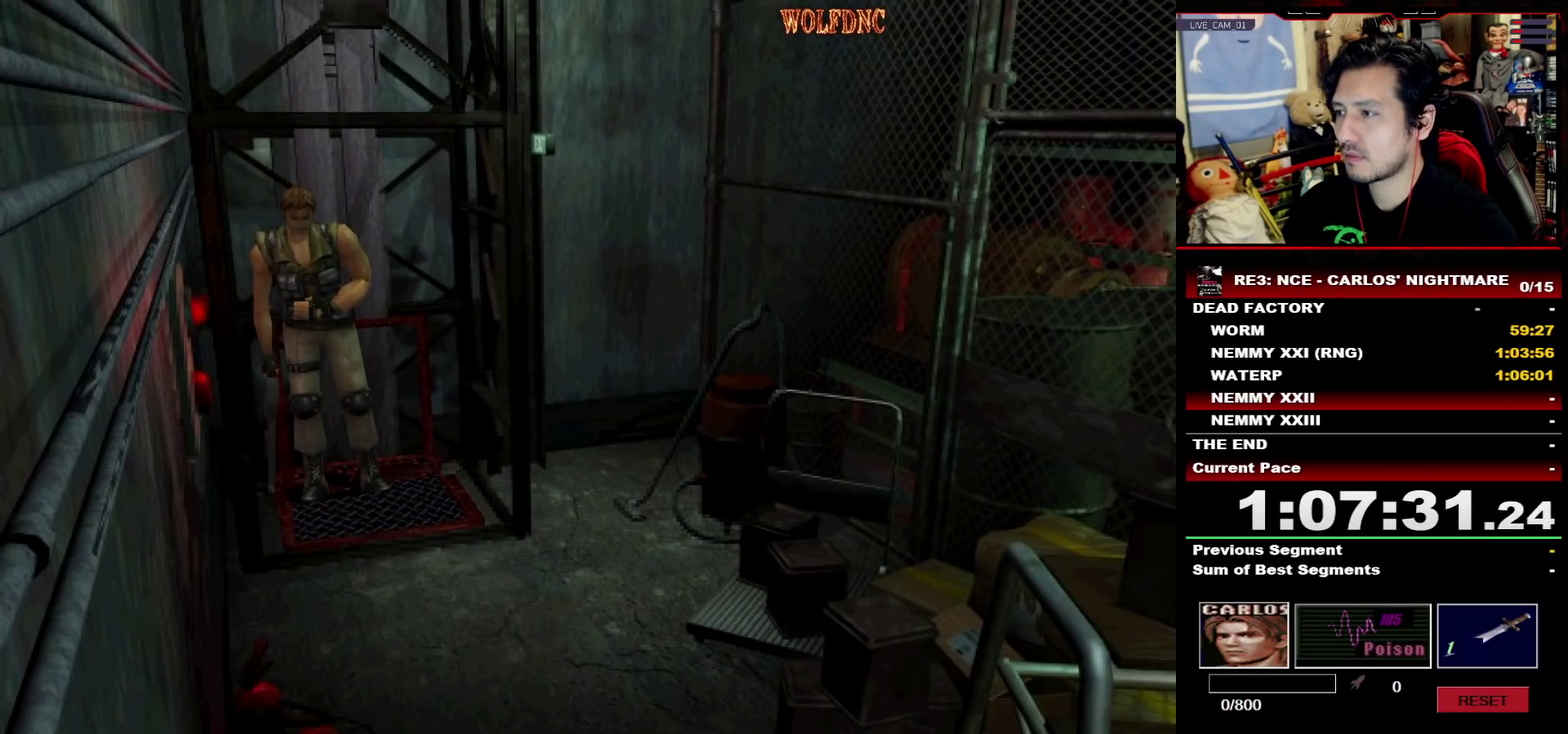
{"buttons": ["SQUARE", "DPAD_UP"], "events": []}
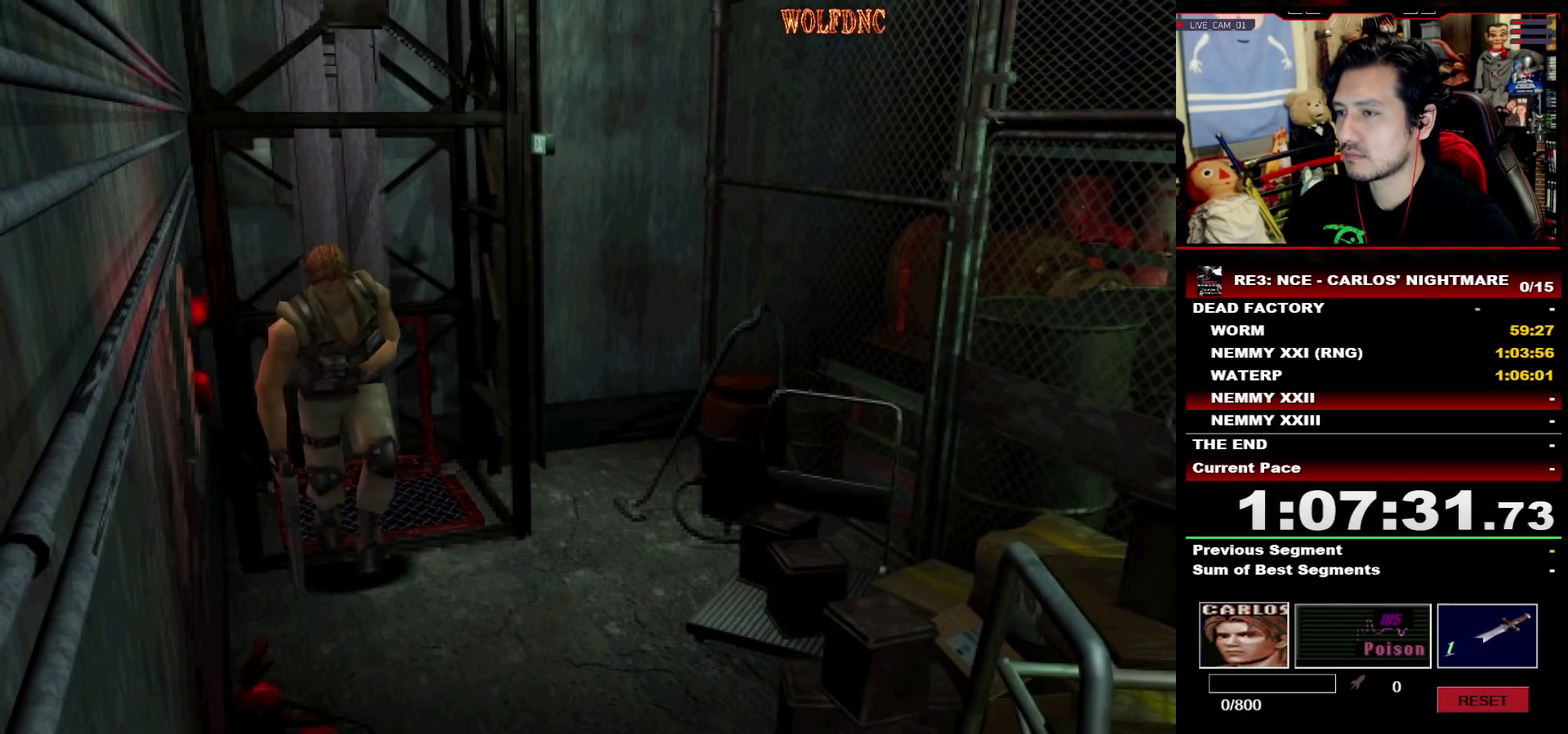
{"buttons": ["SQUARE", "DPAD_UP"], "events": []}
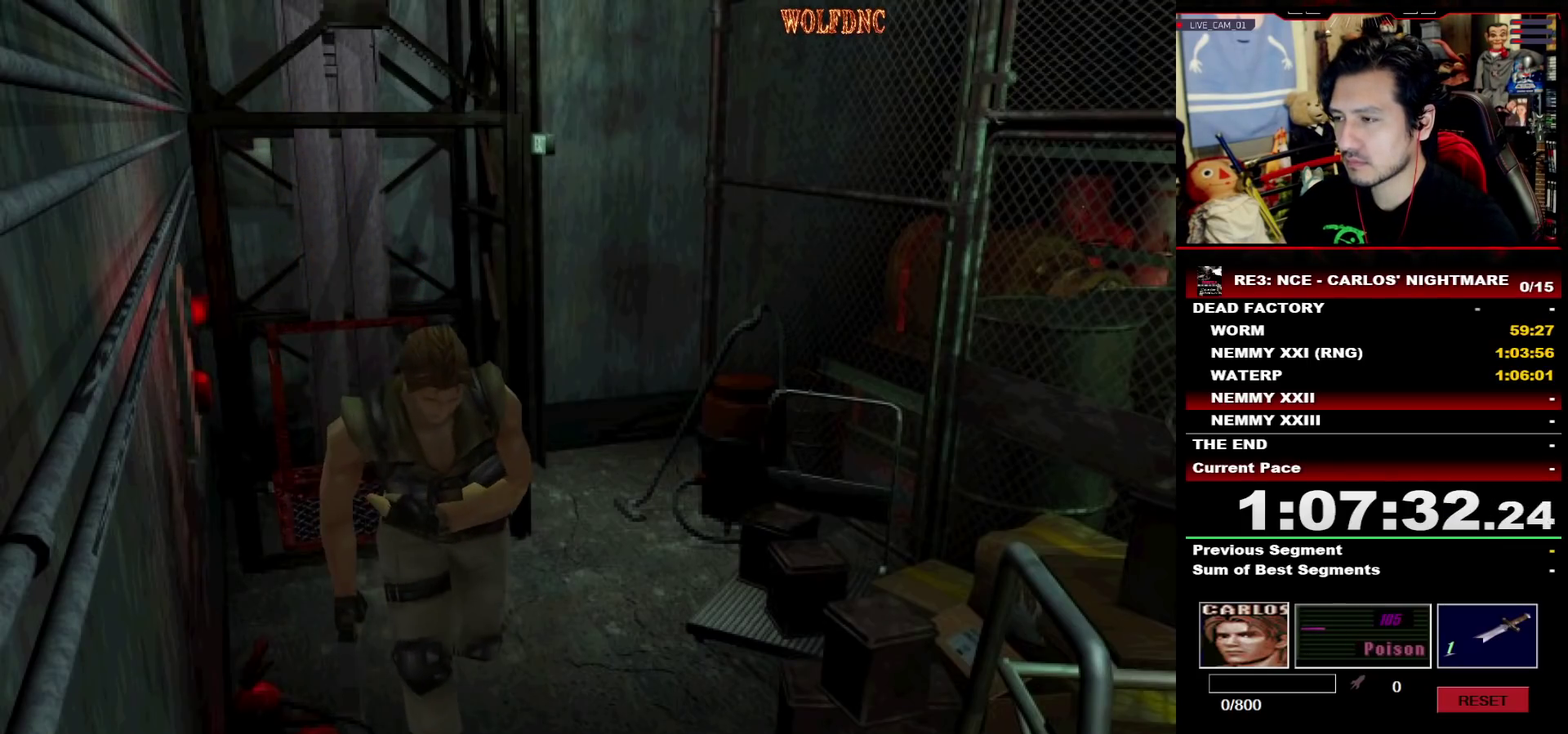
{"buttons": ["SQUARE", "DPAD_UP"], "events": []}
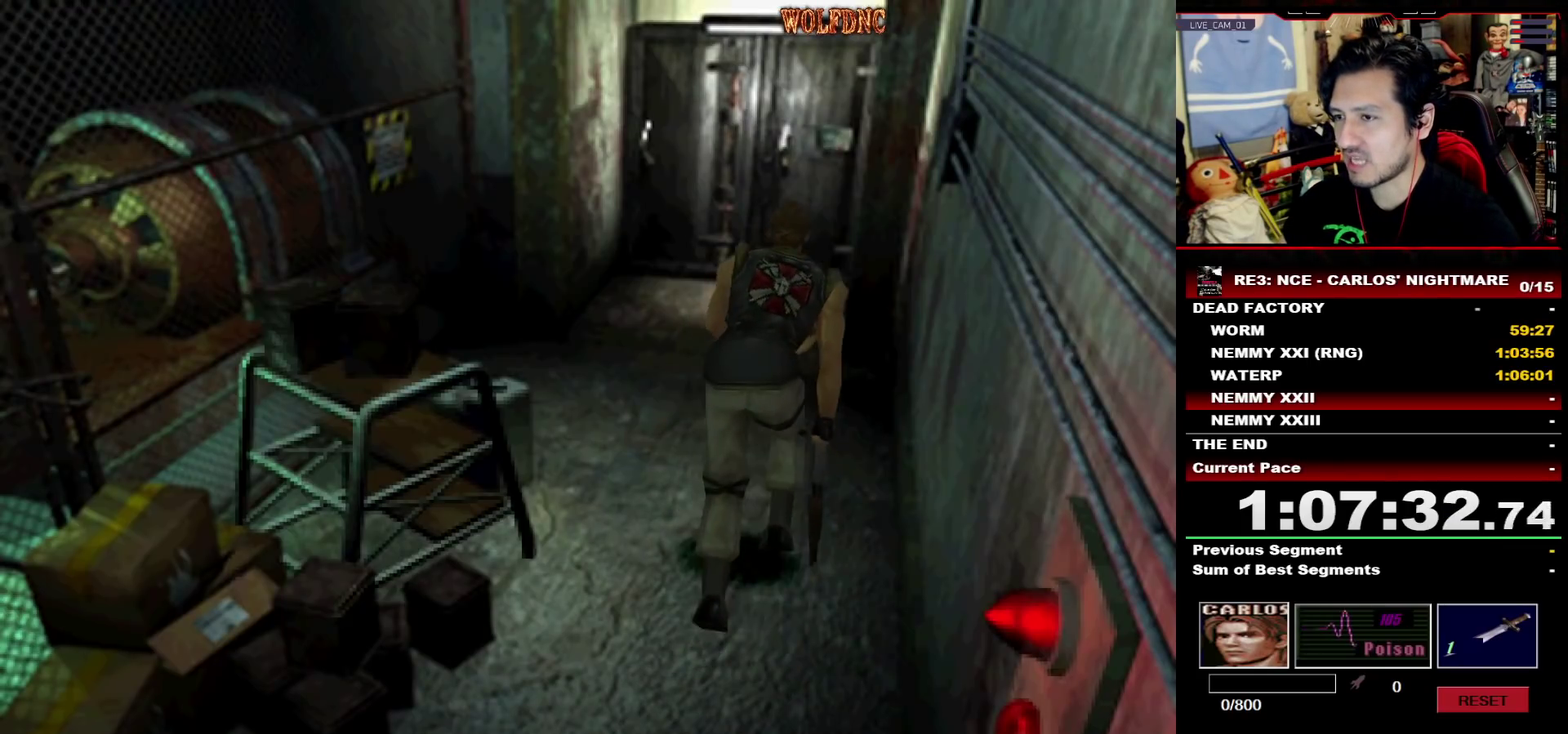
{"buttons": ["SQUARE", "DPAD_UP"], "events": []}
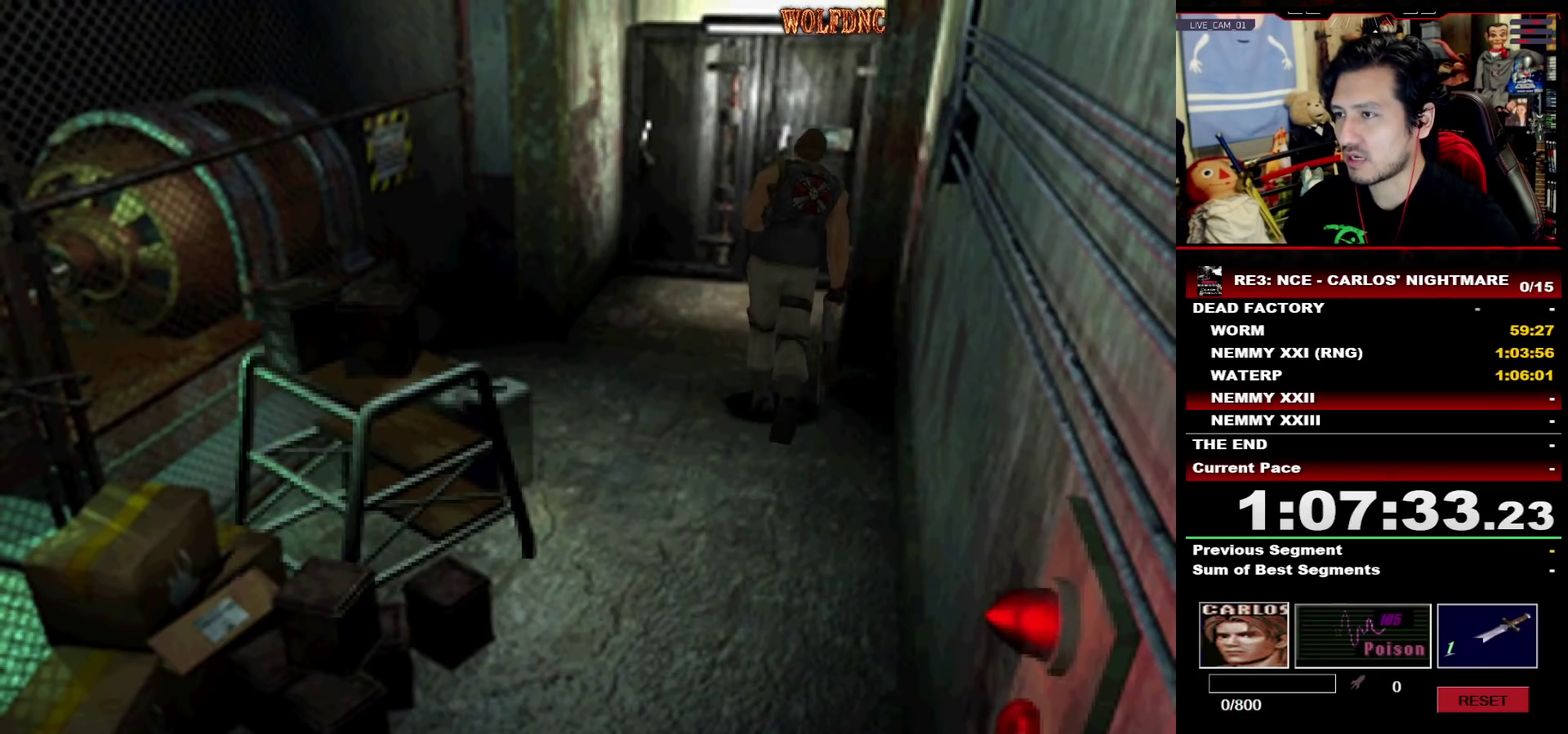
{"buttons": ["SQUARE", "DPAD_UP"], "events": []}
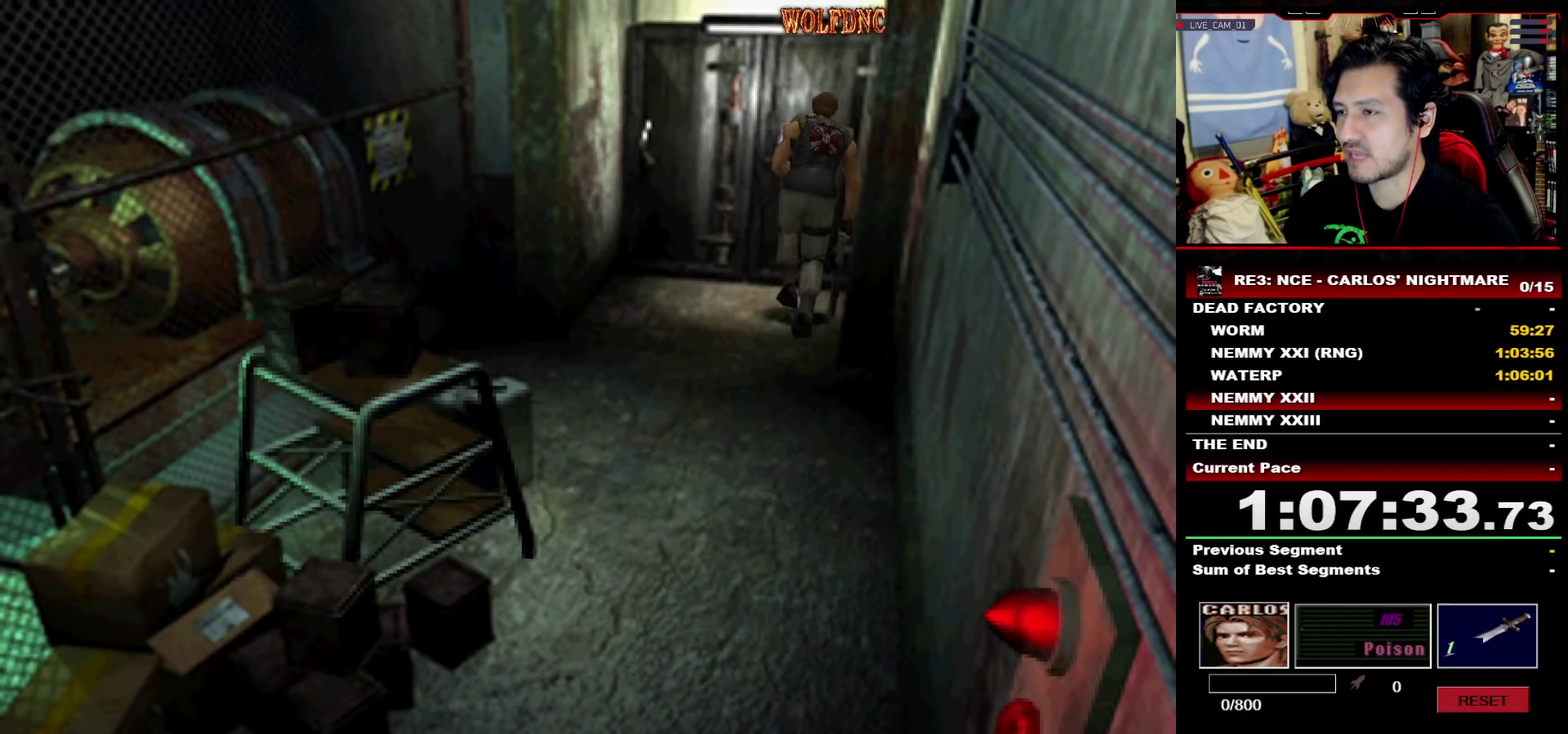
{"buttons": [], "events": [[267, "CIRCLE", "down"], [417, "CIRCLE", "up"], [417, "SQUARE", "up"], [467, "DPAD_UP", "up"]]}
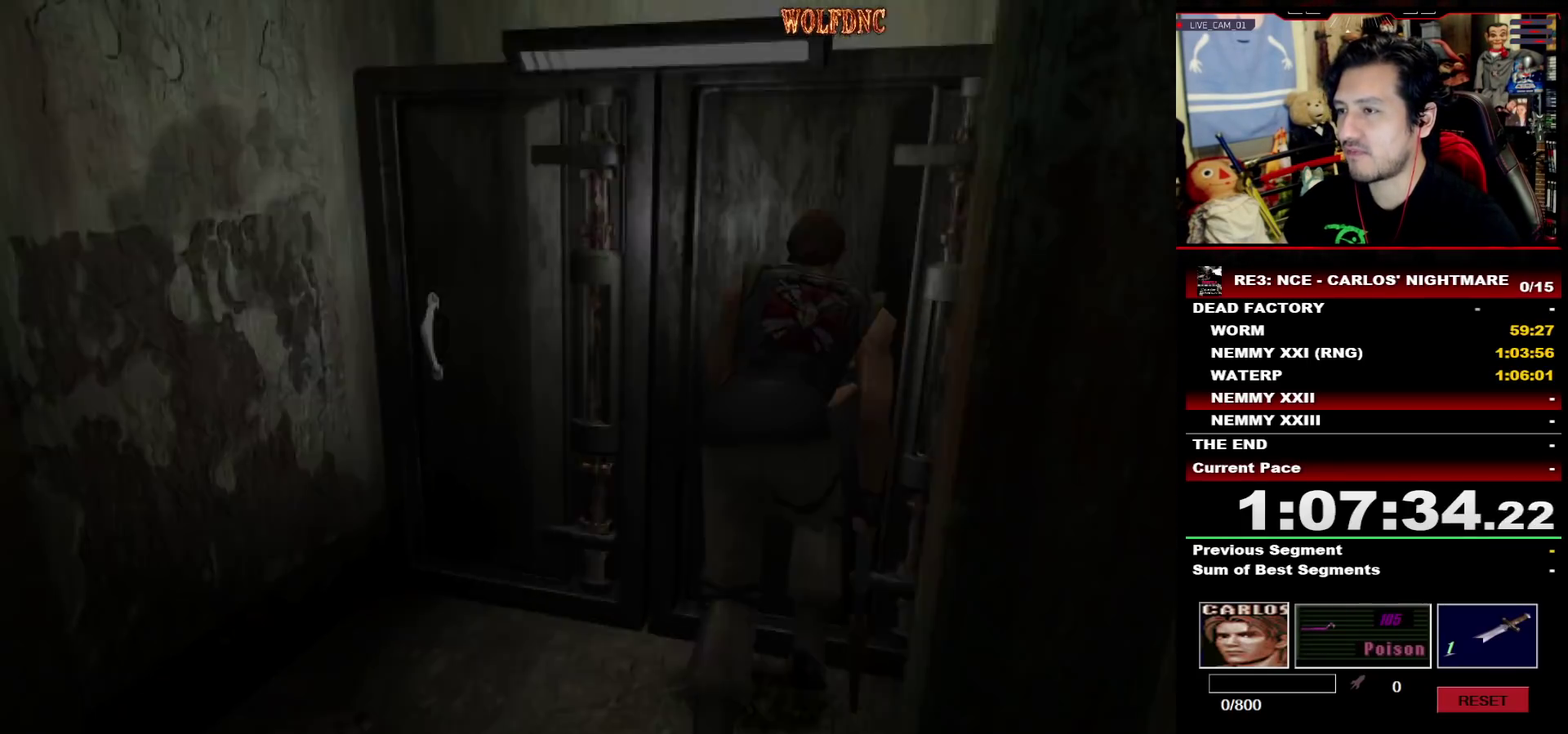
{"buttons": [], "events": [[383, "DPAD_DOWN", "down"], [483, "DPAD_DOWN", "up"]]}
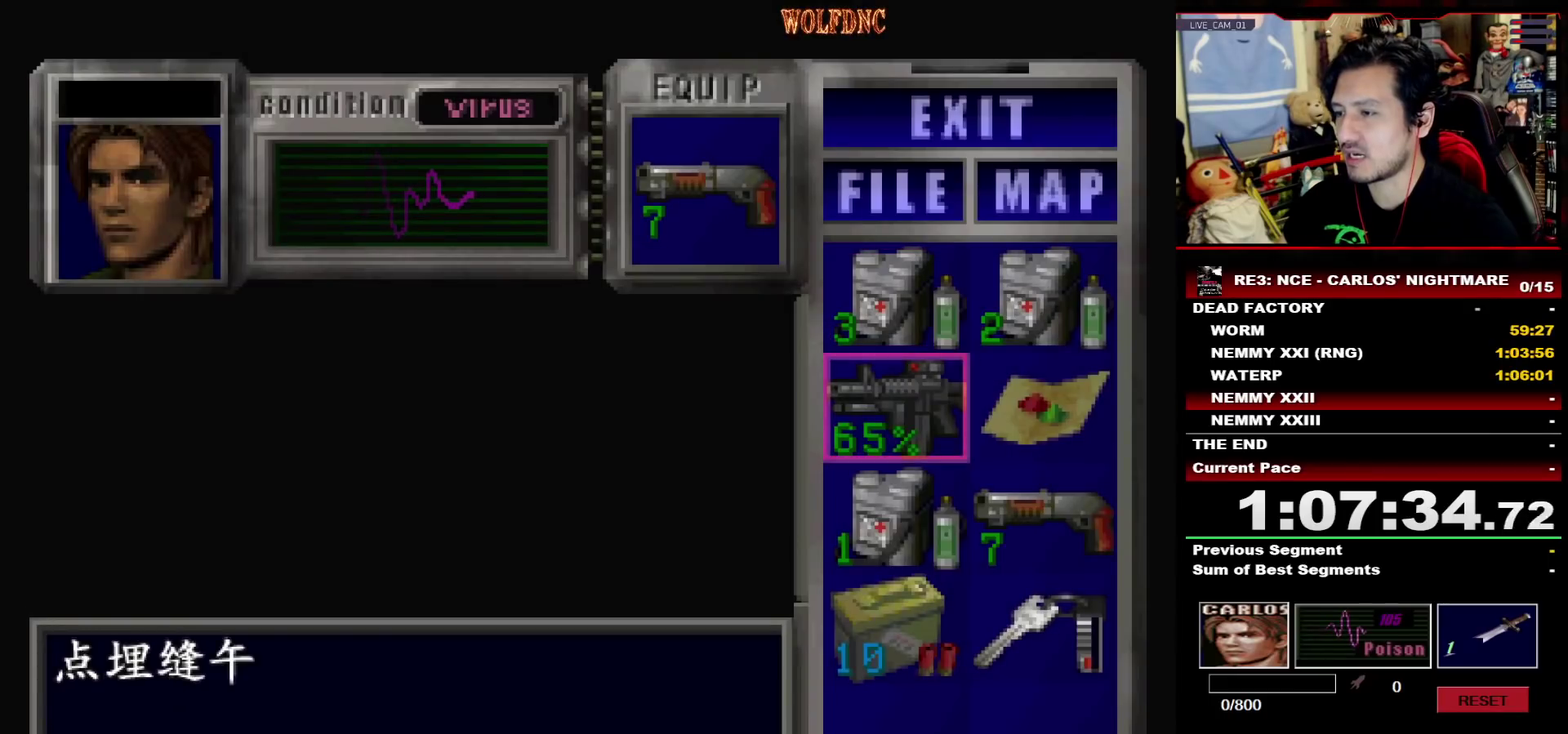
{"buttons": [], "events": [[33, "DPAD_DOWN", "down"], [117, "DPAD_DOWN", "up"], [167, "DPAD_DOWN", "down"], [267, "DPAD_DOWN", "up"]]}
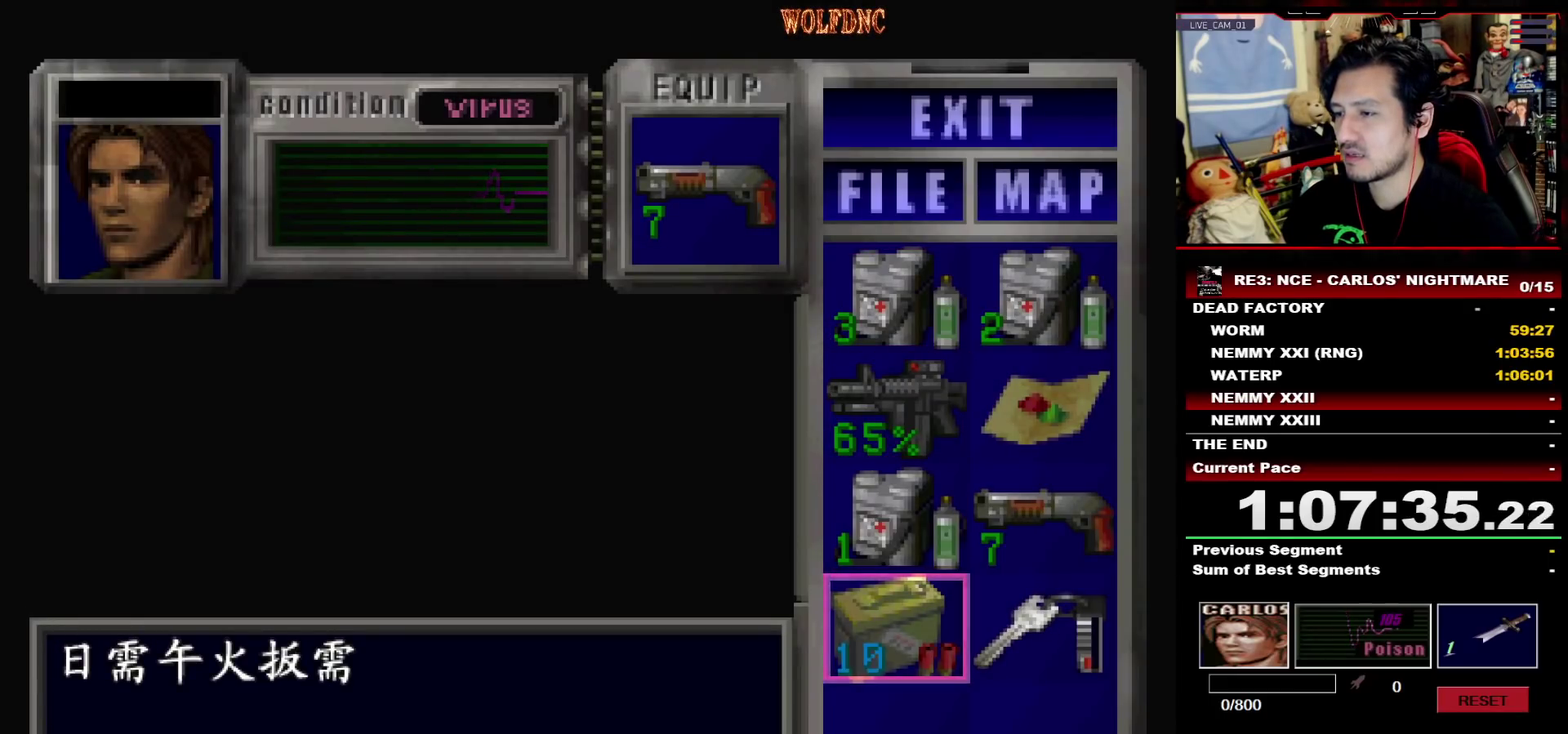
{"buttons": [], "events": [[33, "DPAD_RIGHT", "down"], [133, "DPAD_RIGHT", "up"], [367, "CROSS", "down"], [467, "CROSS", "up"]]}
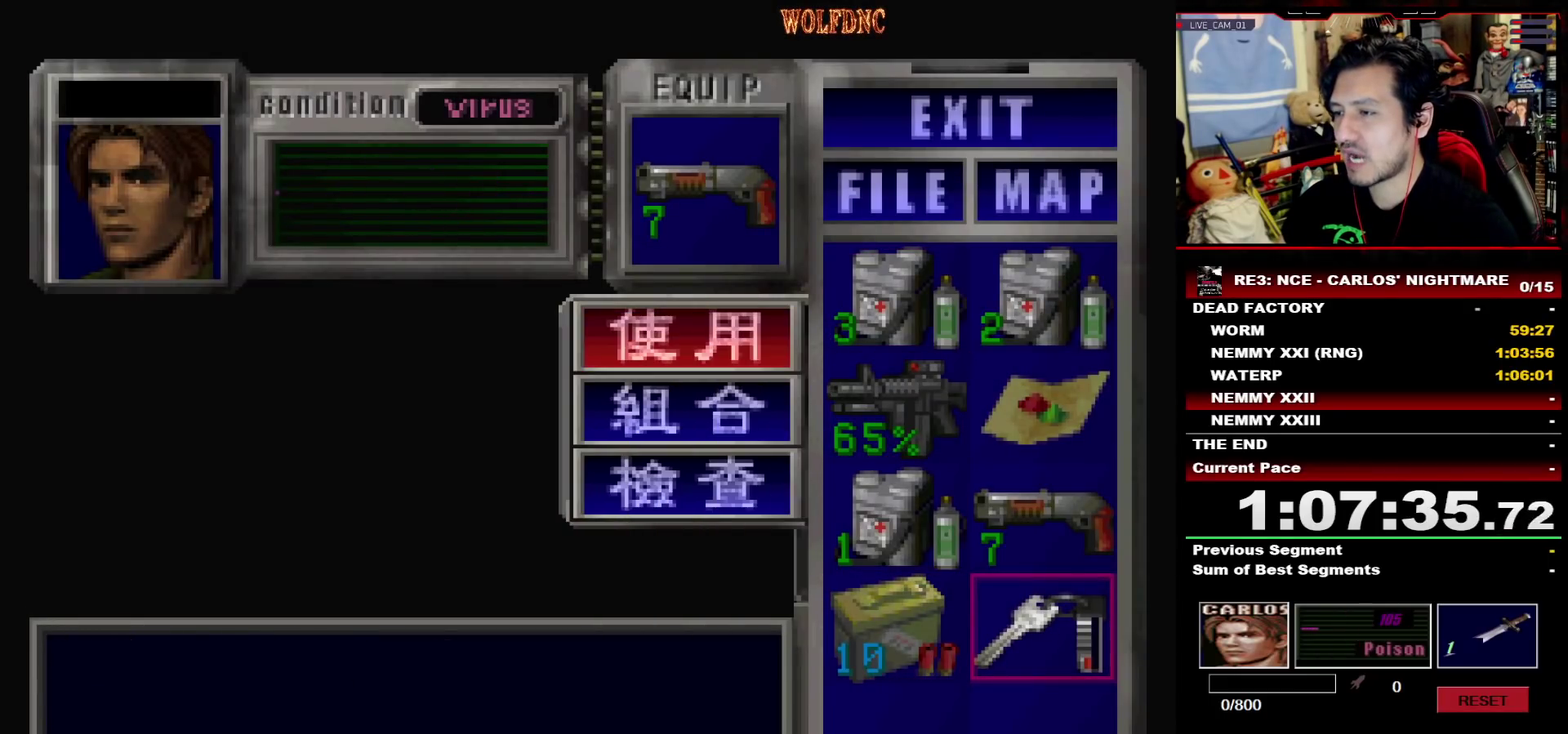
{"buttons": ["CROSS"], "events": [[150, "CROSS", "down"], [333, "CROSS", "up"], [433, "CROSS", "down"]]}
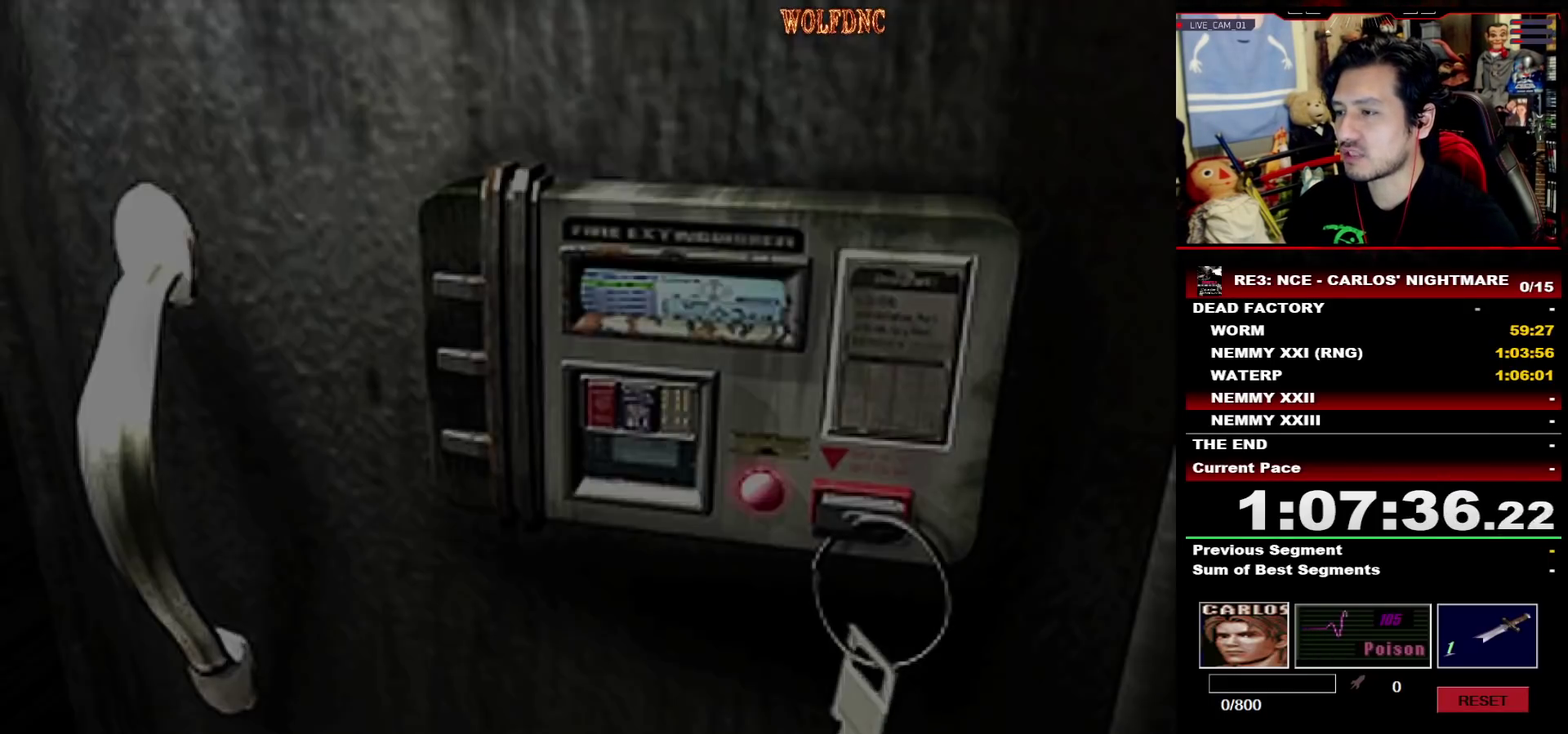
{"buttons": [], "events": [[33, "CROSS", "up"]]}
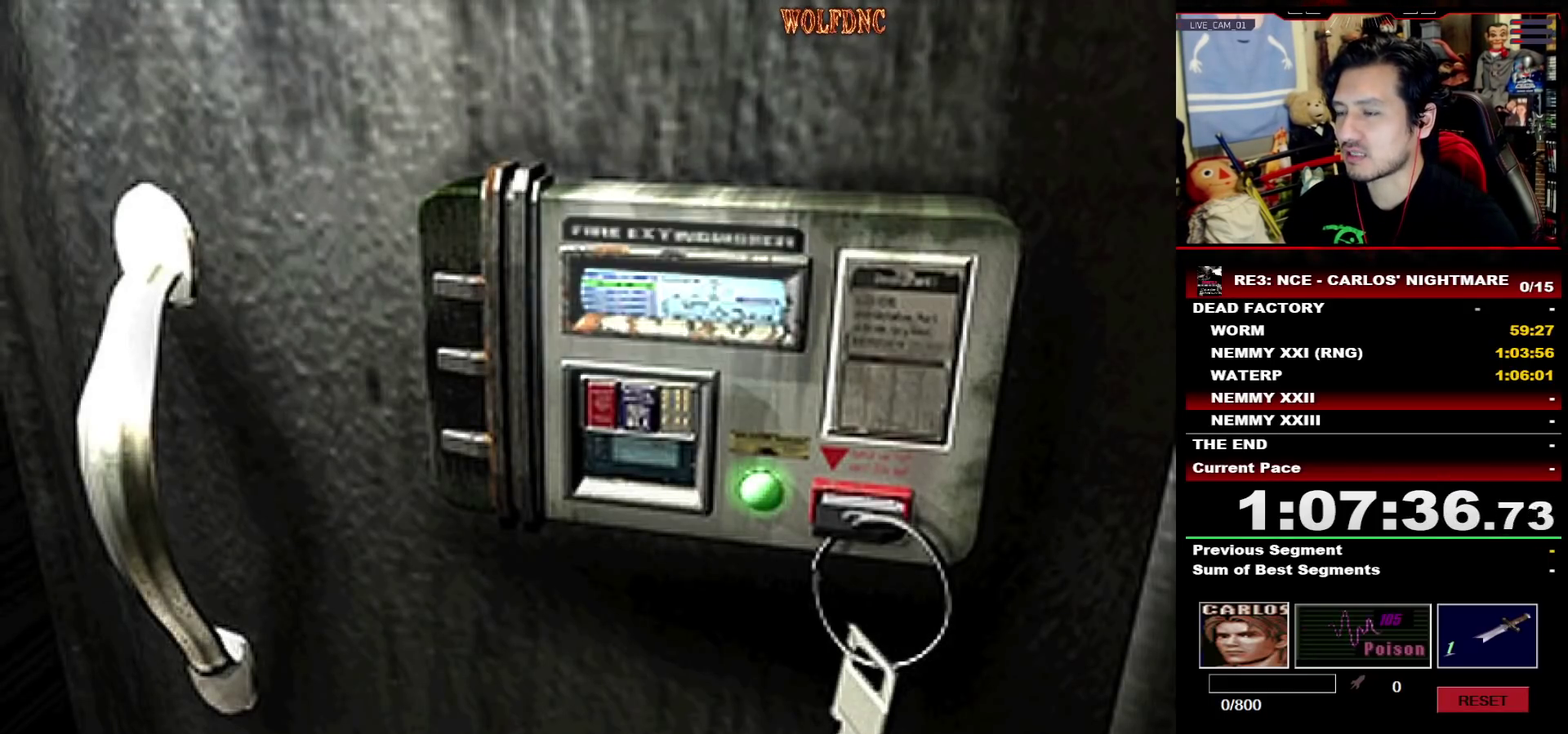
{"buttons": [], "events": []}
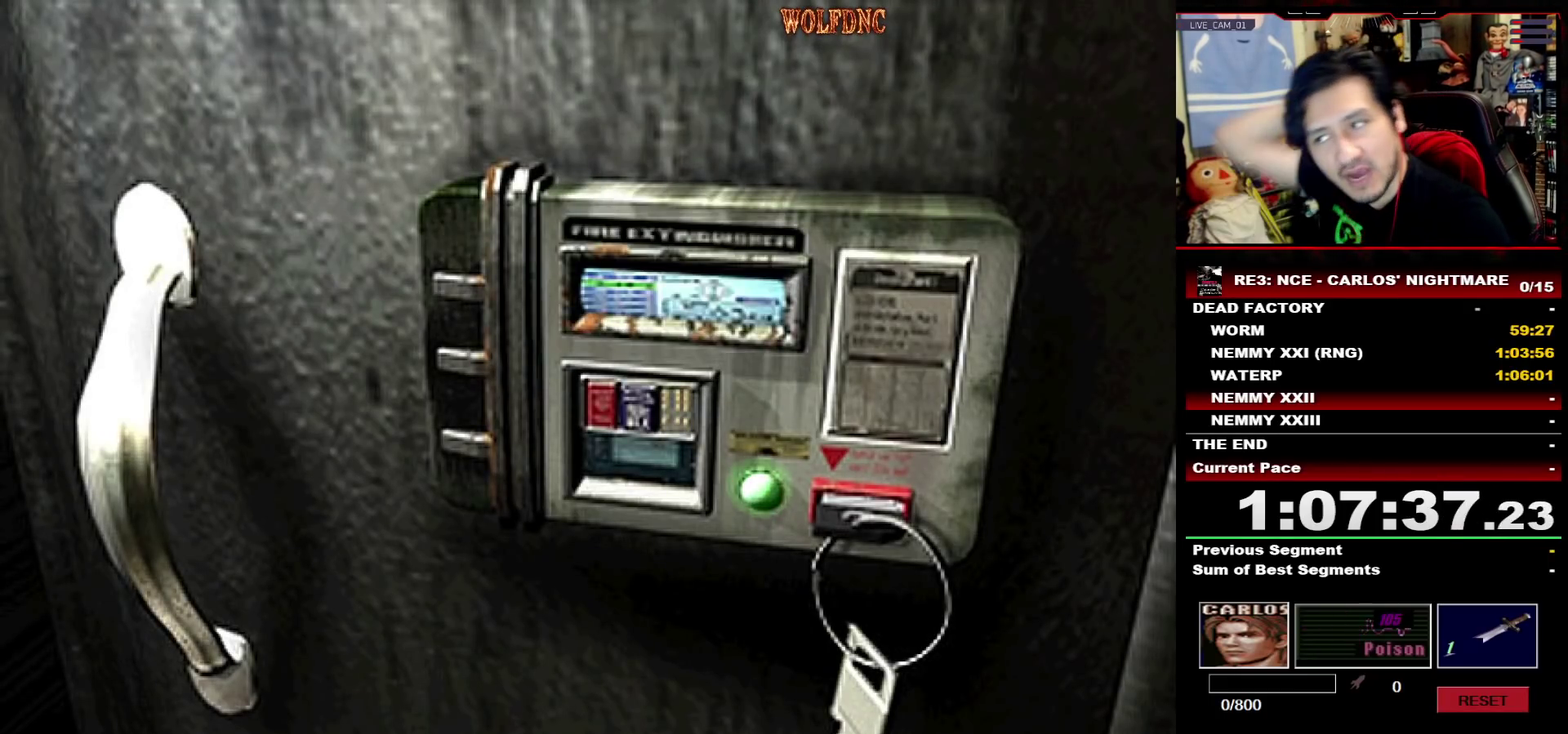
{"buttons": [], "events": []}
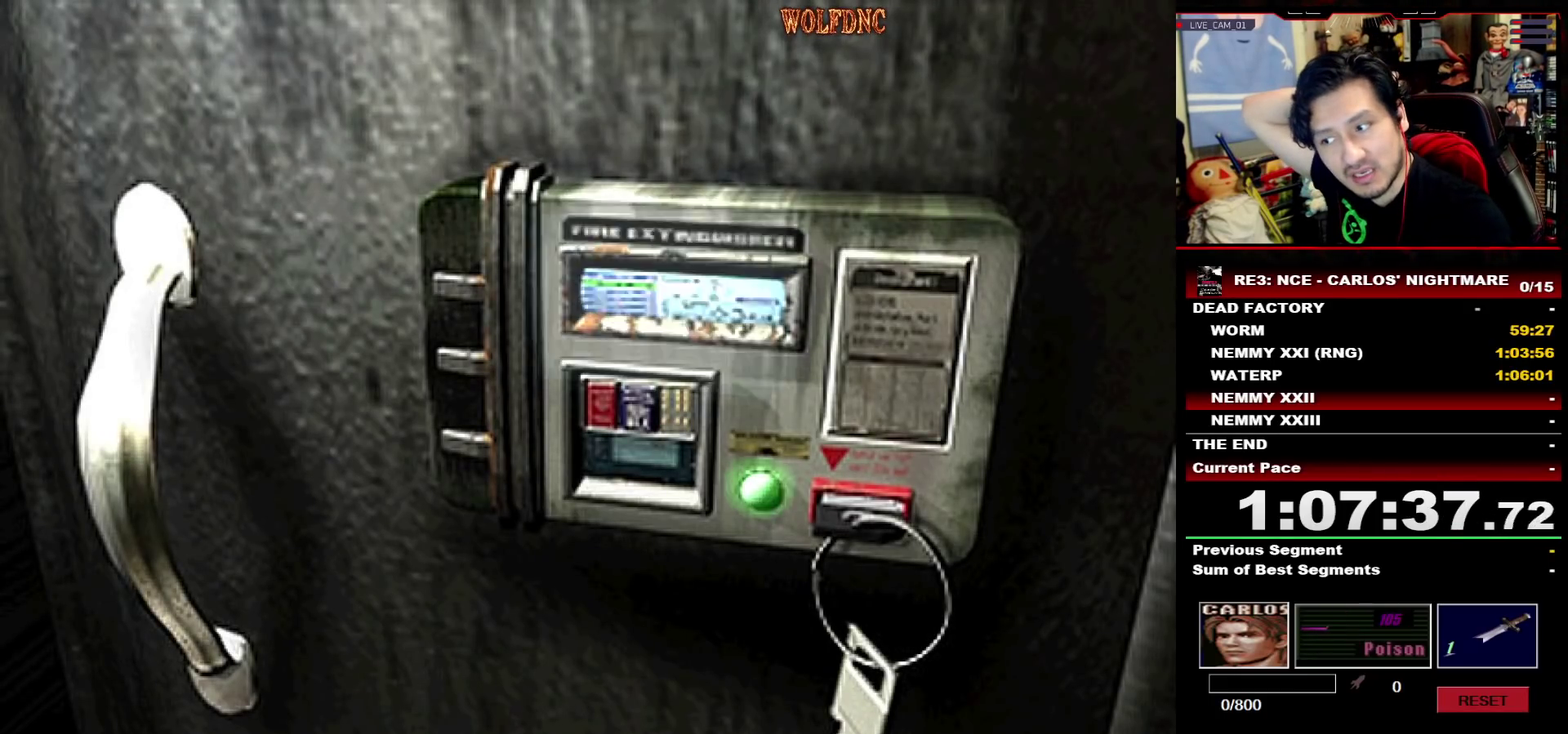
{"buttons": [], "events": []}
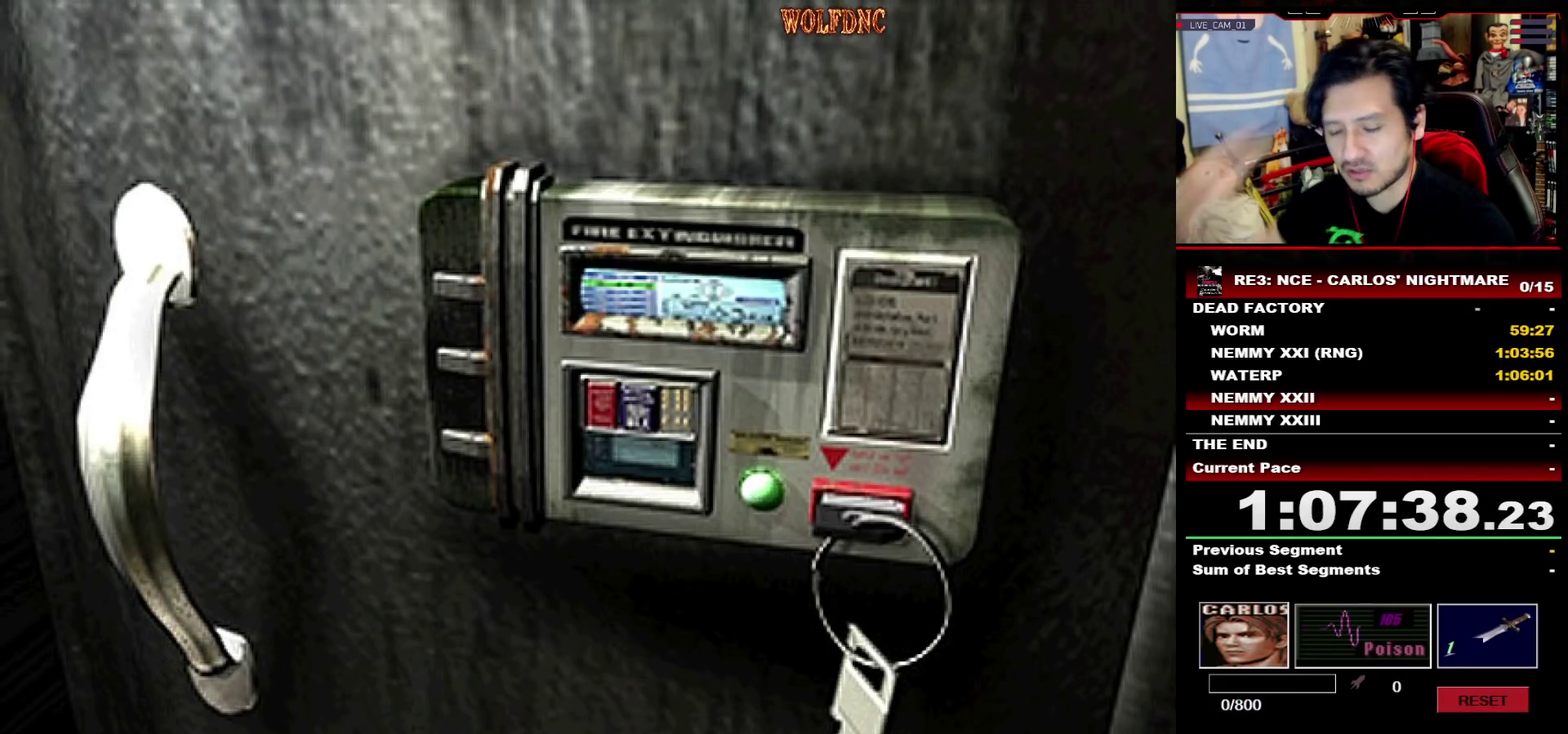
{"buttons": ["CROSS"], "events": [[417, "CROSS", "down"]]}
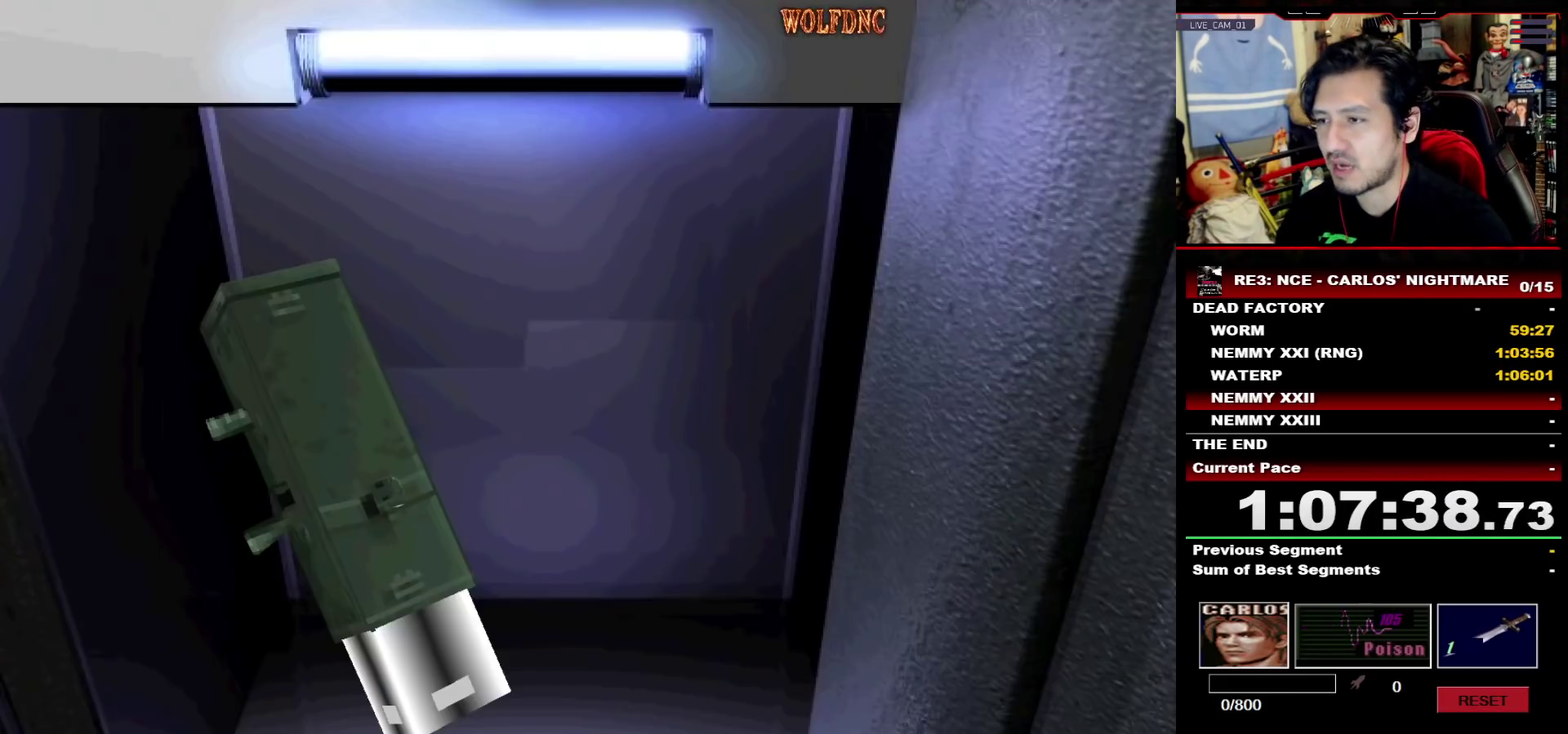
{"buttons": ["CROSS"], "events": [[150, "CROSS", "up"], [250, "CROSS", "down"], [383, "CROSS", "up"], [433, "CROSS", "down"]]}
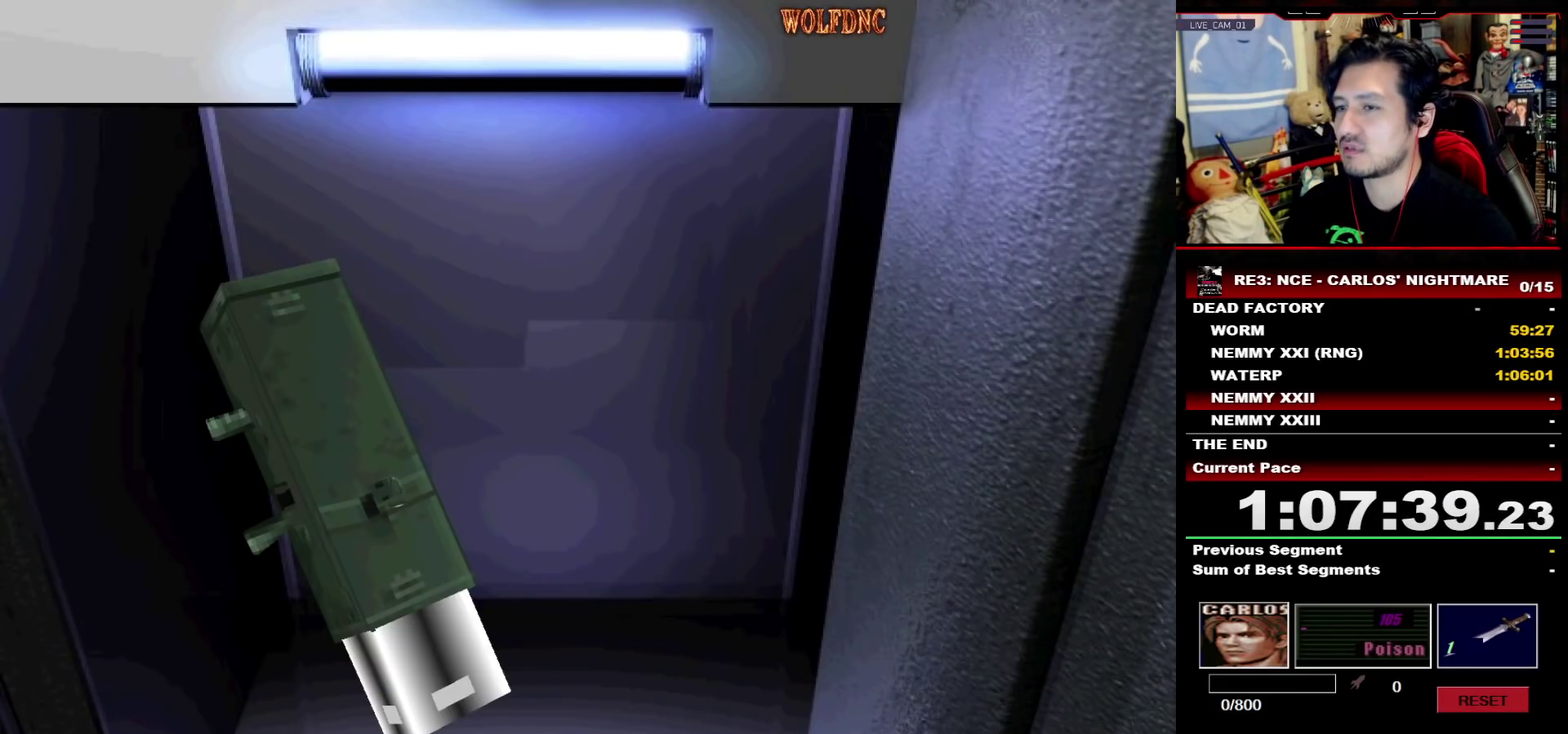
{"buttons": ["CROSS"], "events": [[167, "CROSS", "up"], [217, "CROSS", "down"], [300, "CROSS", "up"], [350, "CROSS", "down"], [400, "CROSS", "up"], [450, "CROSS", "down"]]}
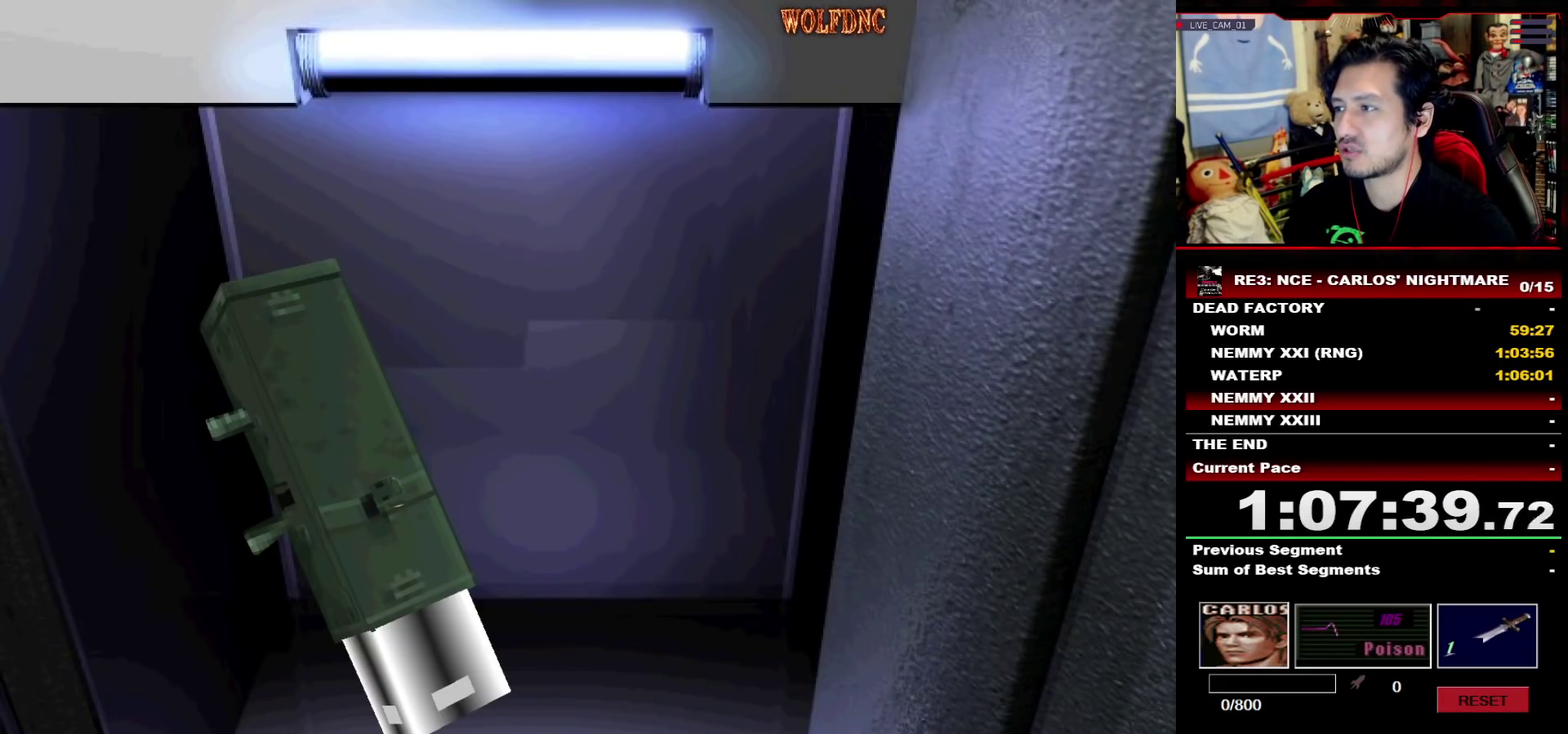
{"buttons": ["CROSS"], "events": [[33, "CROSS", "up"], [83, "CROSS", "down"], [183, "CROSS", "up"], [317, "CROSS", "down"]]}
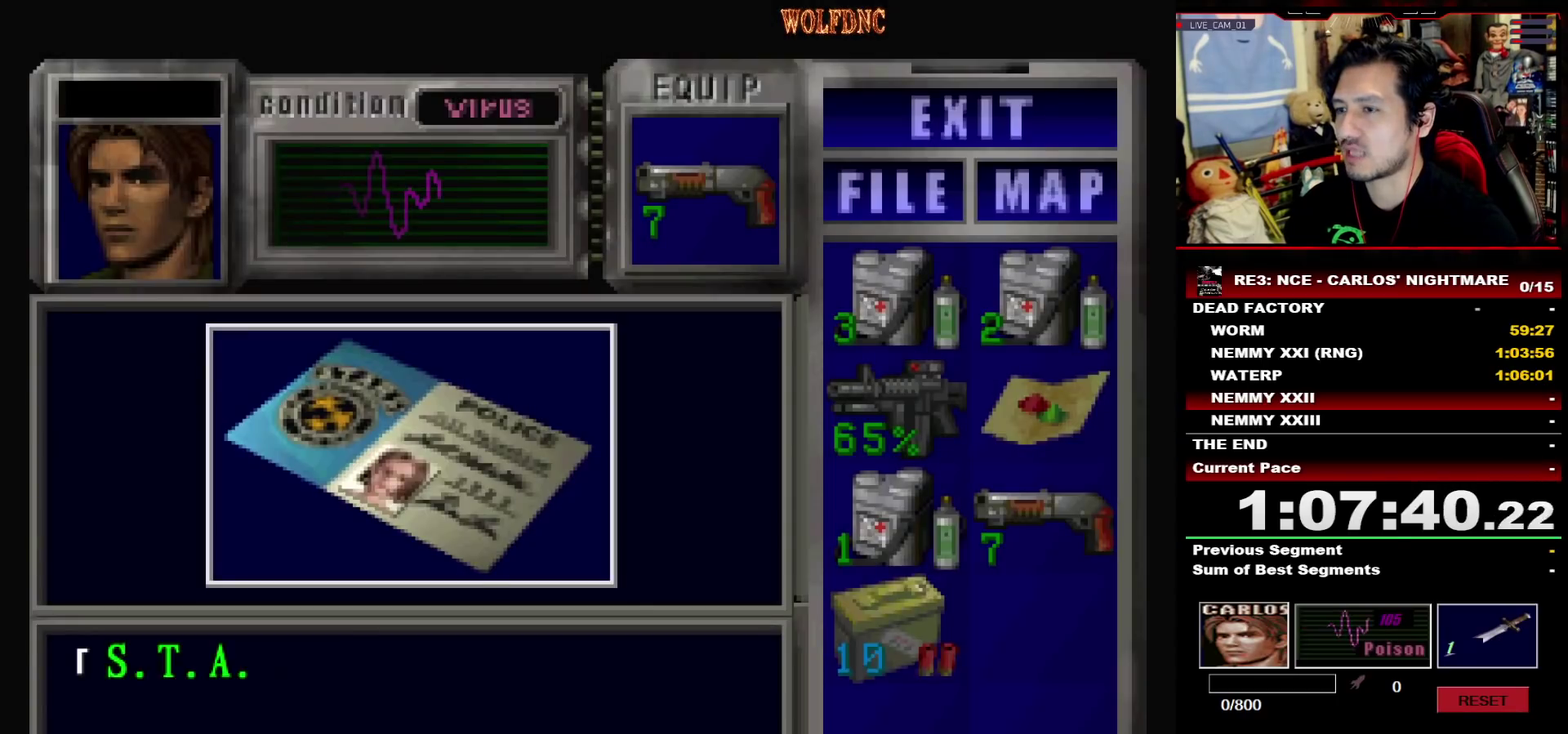
{"buttons": ["CROSS"], "events": [[283, "CROSS", "up"], [383, "CROSS", "down"]]}
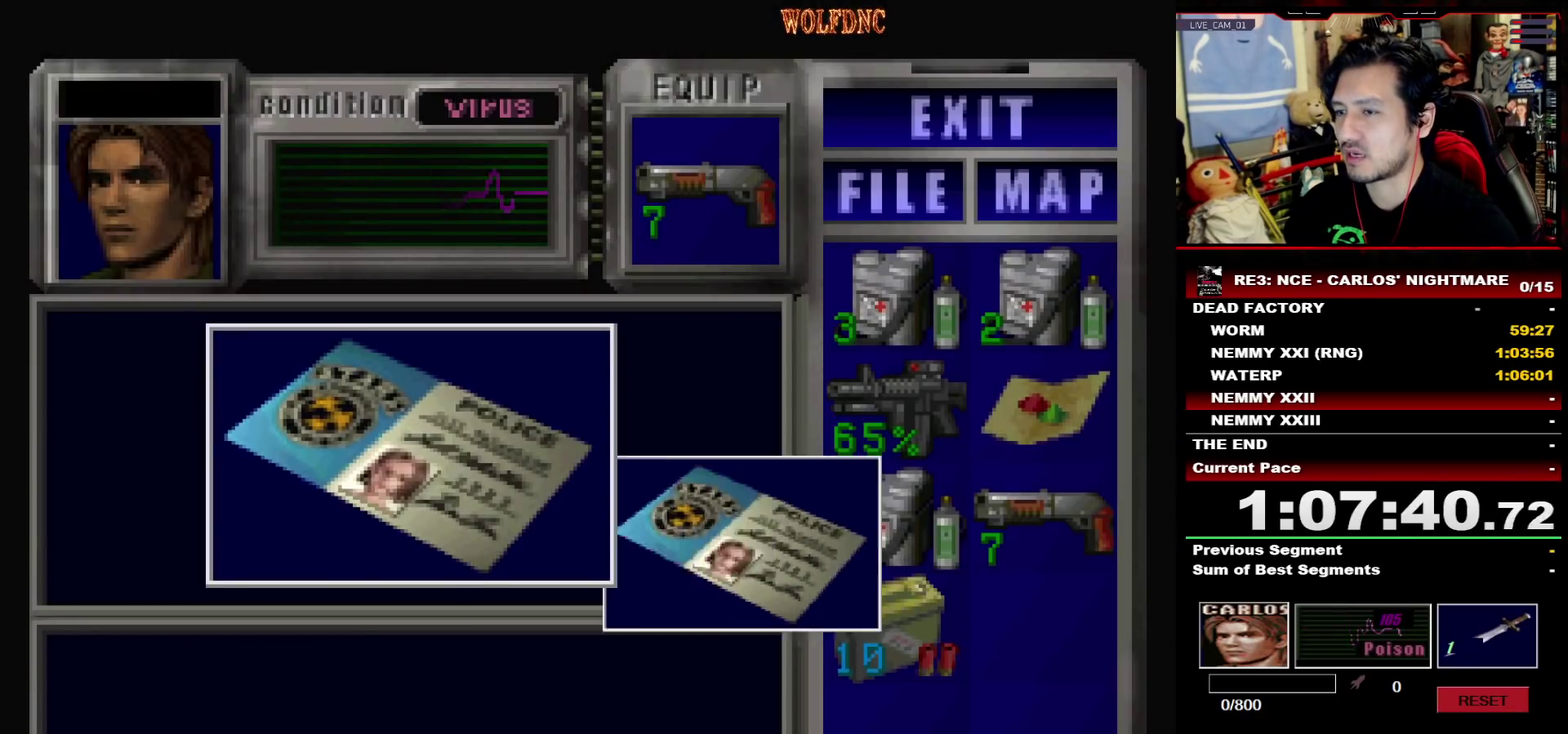
{"buttons": ["CROSS"], "events": [[67, "SQUARE", "down"], [117, "CROSS", "up"], [167, "CROSS", "down"], [217, "SQUARE", "up"], [267, "SQUARE", "down"], [300, "CROSS", "up"], [350, "CROSS", "down"], [450, "SQUARE", "up"]]}
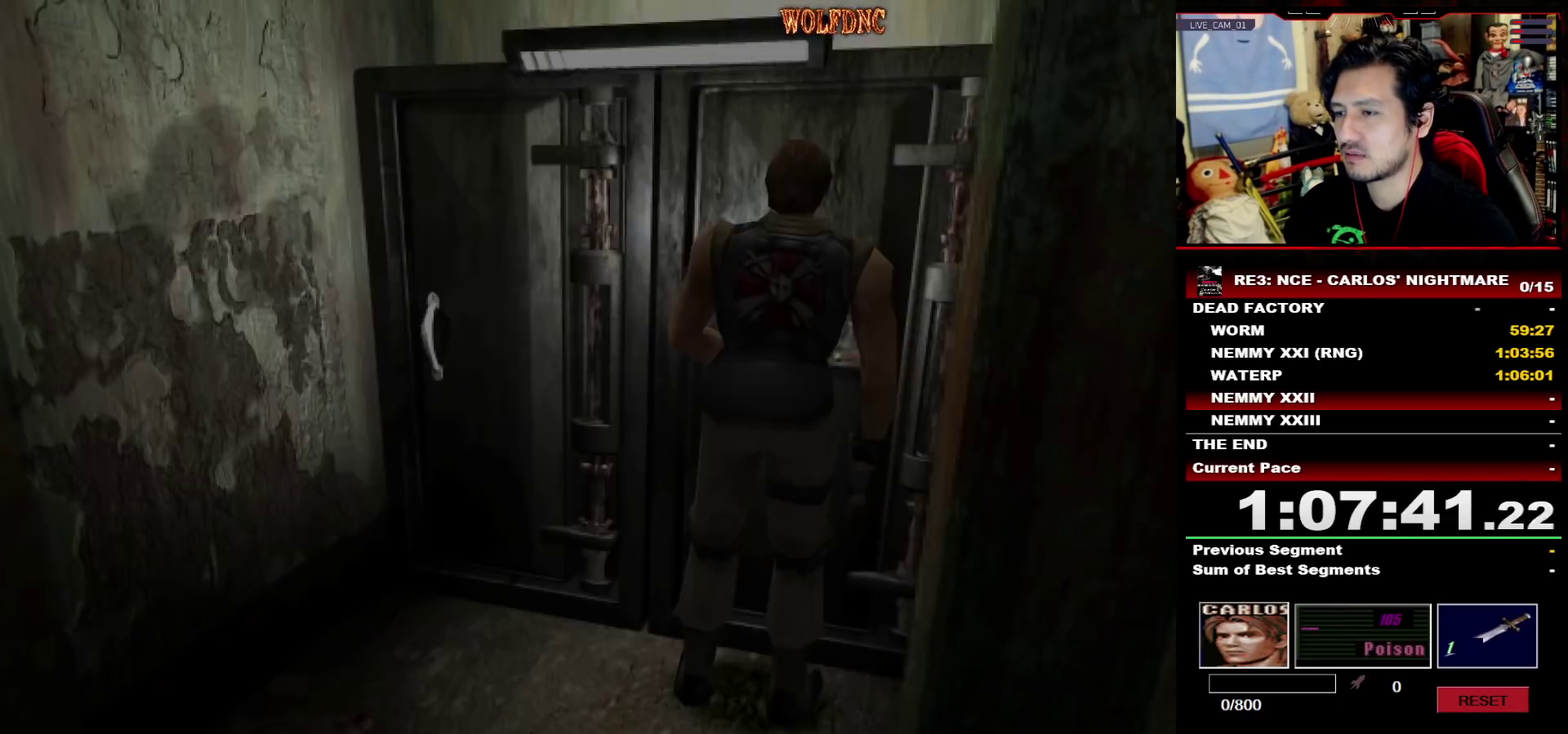
{"buttons": ["SQUARE"], "events": [[233, "CROSS", "up"], [317, "DPAD_DOWN", "down"], [417, "SQUARE", "down"], [467, "DPAD_DOWN", "up"]]}
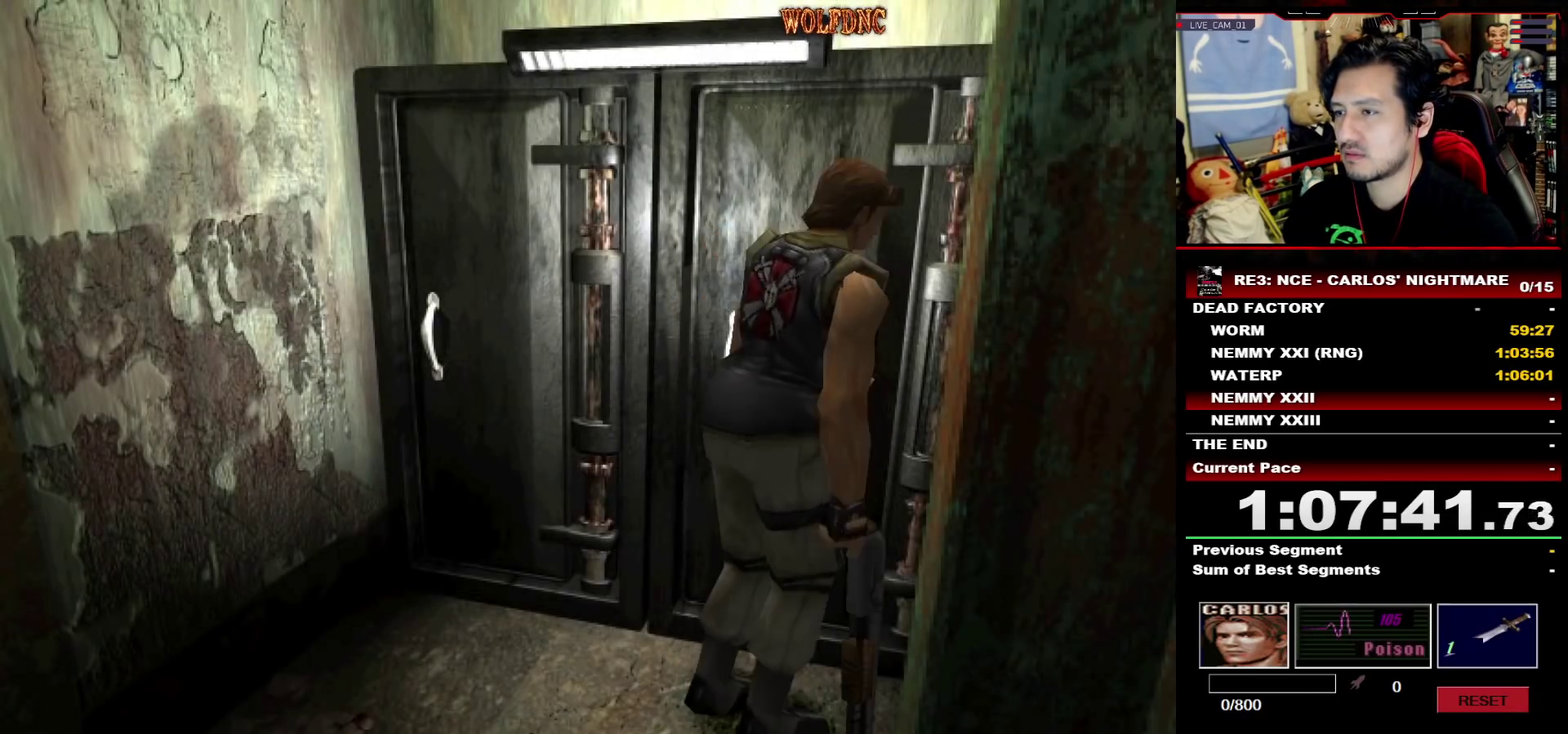
{"buttons": ["SQUARE", "DPAD_UP"], "events": [[17, "DPAD_RIGHT", "down"], [17, "SQUARE", "up"], [100, "DPAD_UP", "down"], [100, "SQUARE", "down"], [200, "DPAD_RIGHT", "up"]]}
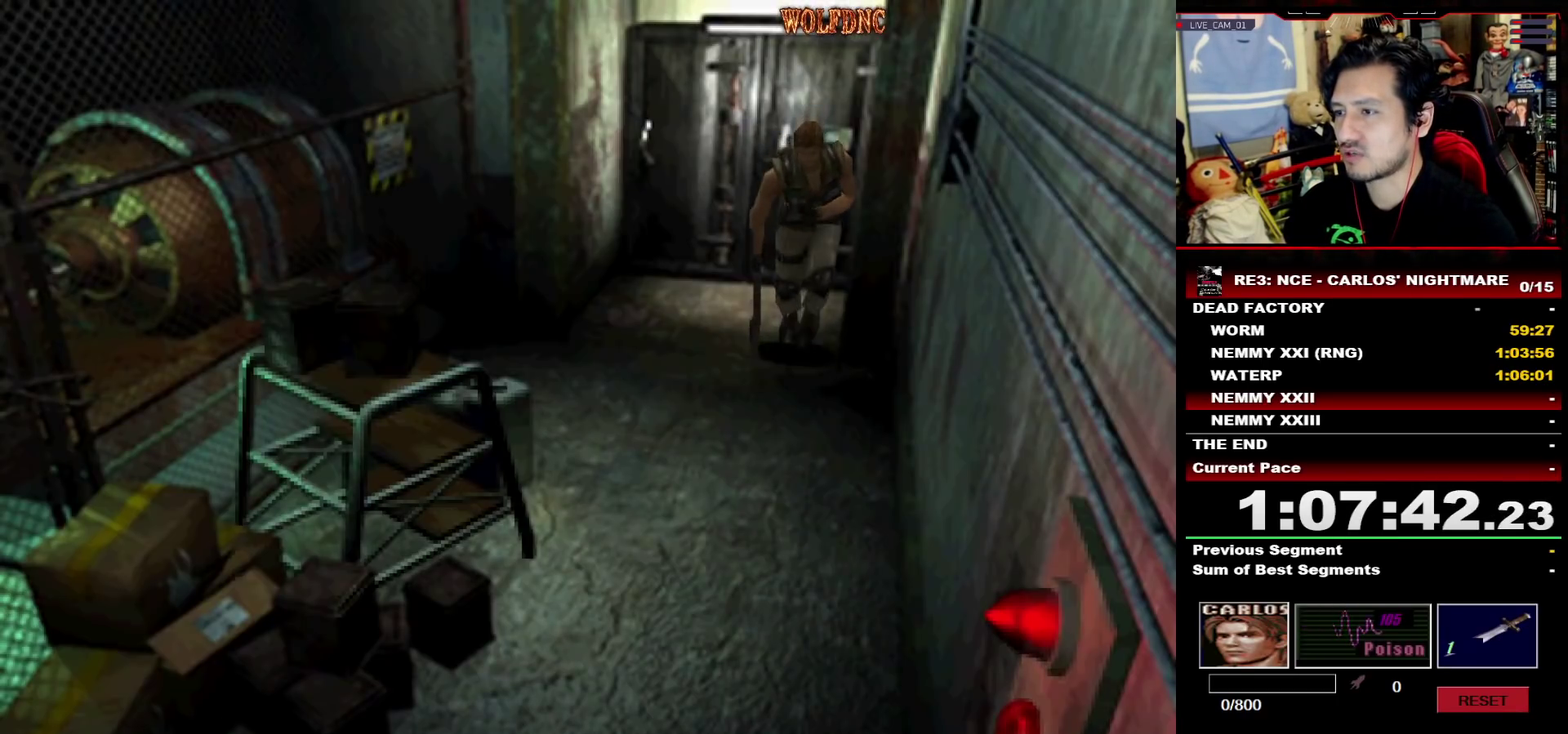
{"buttons": ["SQUARE", "DPAD_UP"], "events": []}
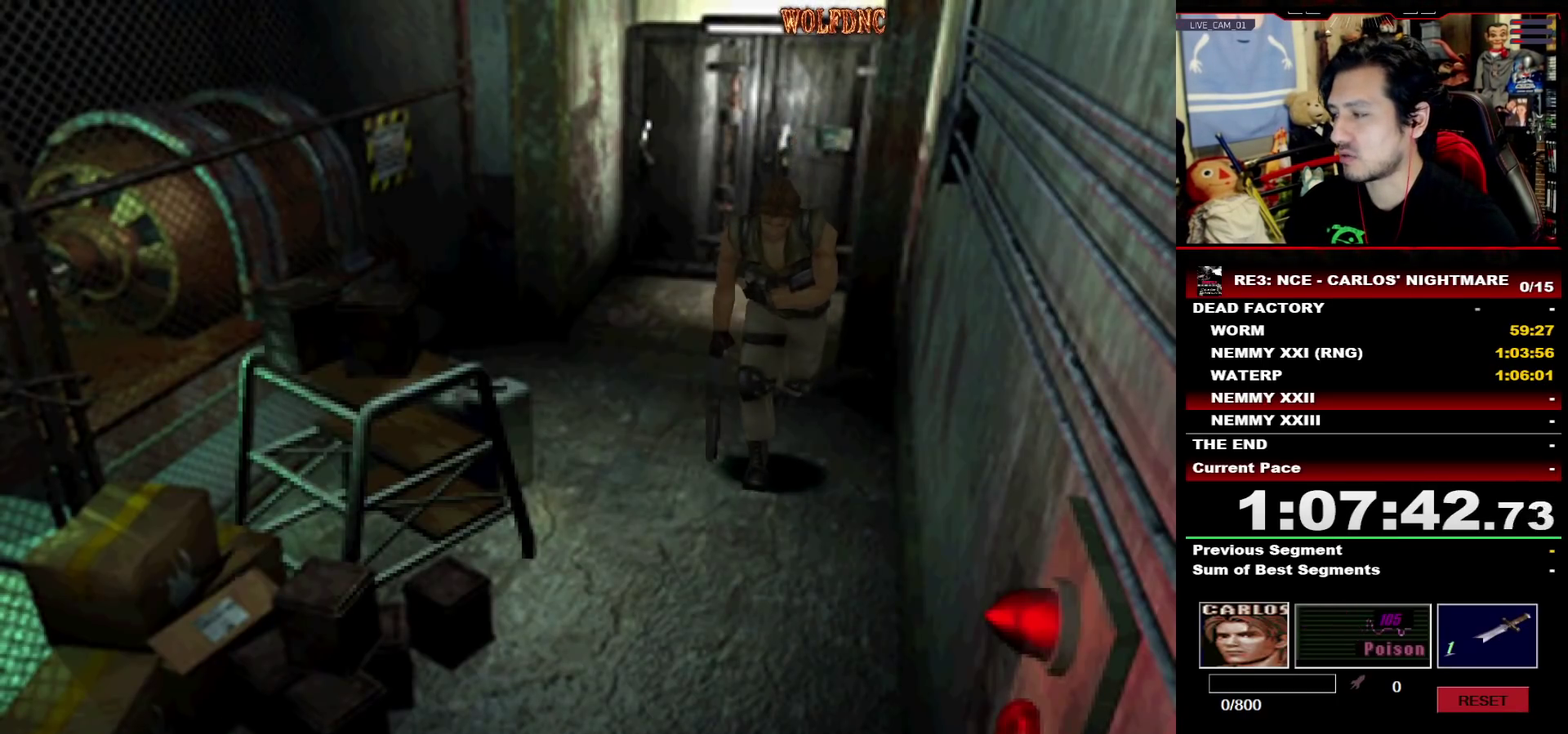
{"buttons": ["SQUARE", "DPAD_UP"], "events": []}
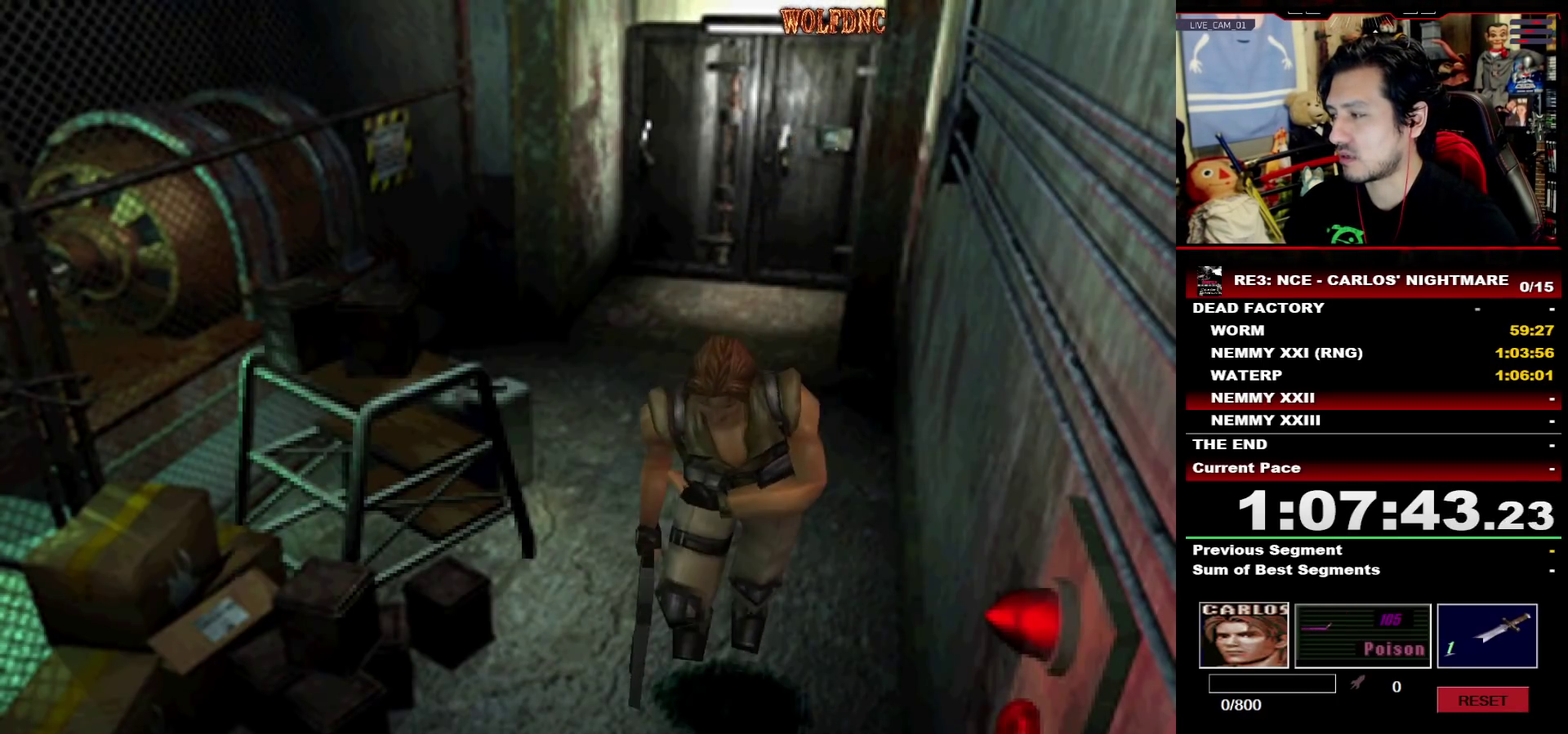
{"buttons": ["SQUARE", "DPAD_UP"], "events": []}
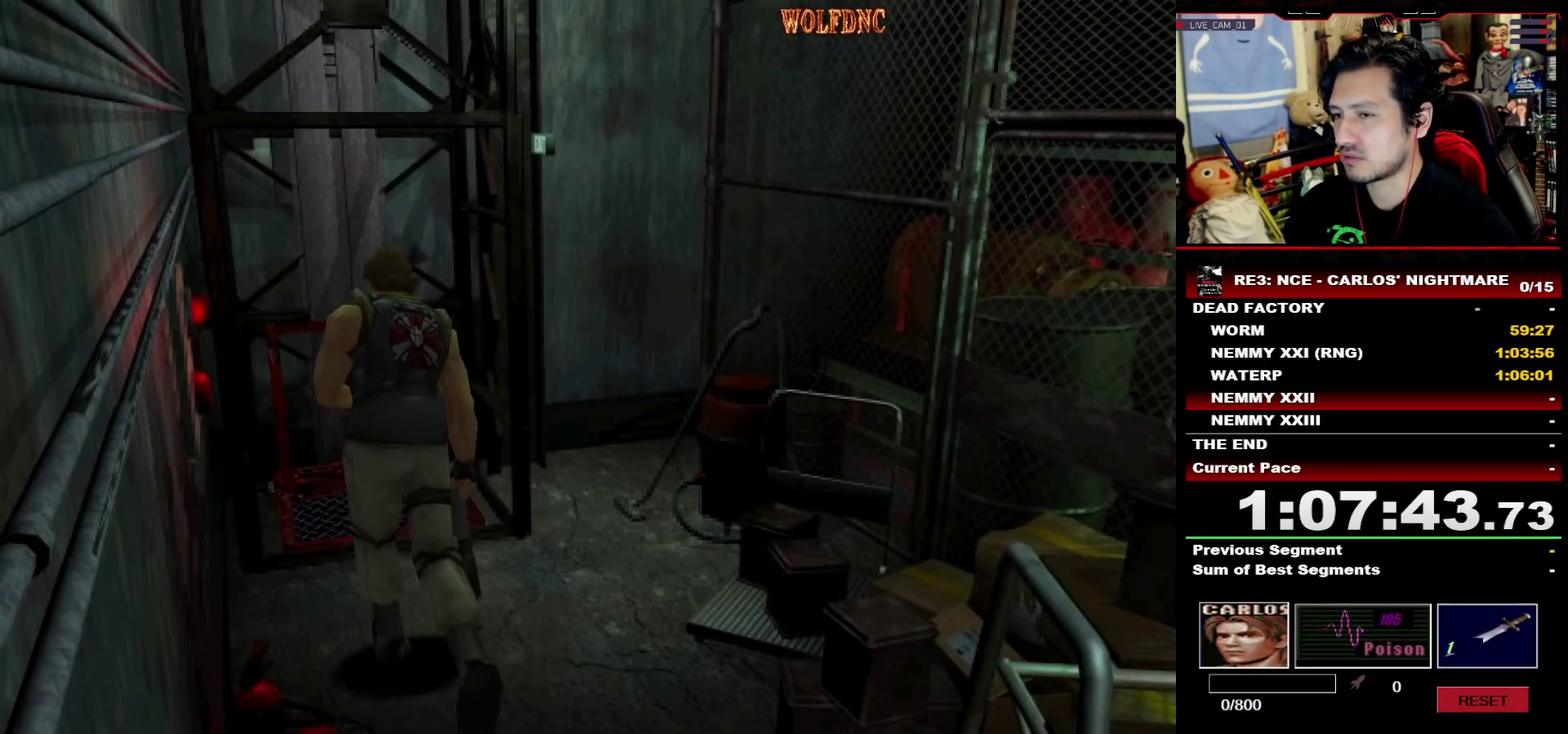
{"buttons": ["CROSS", "SQUARE", "DPAD_UP"], "events": [[400, "CROSS", "down"]]}